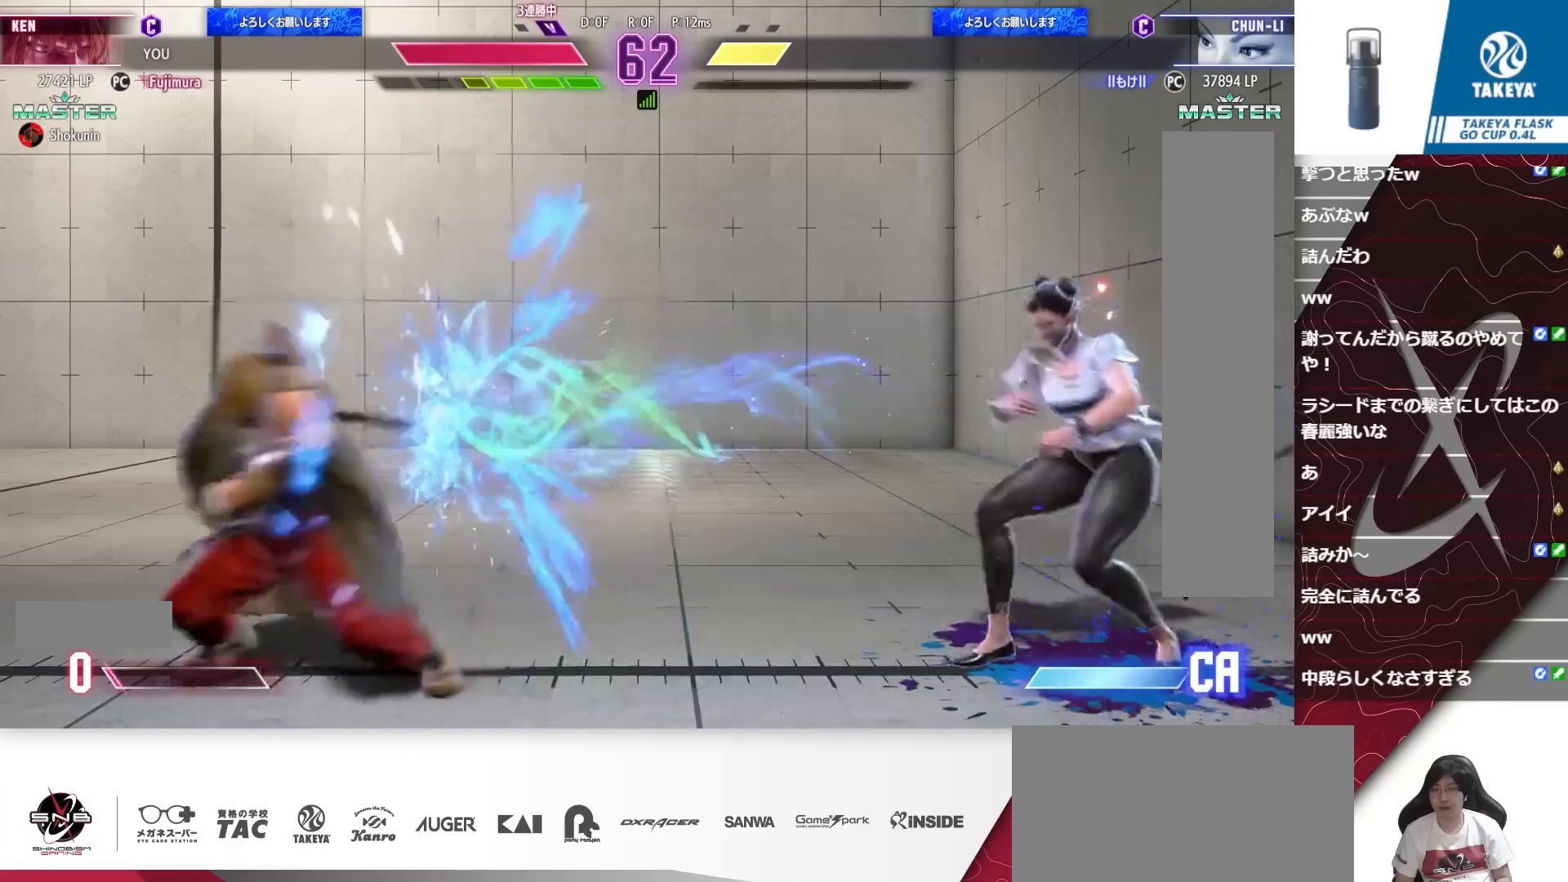
Gameplay with a controller (arcade stick); each line is a JSON object with the inputs held at the frame after it. "events" lists button and stick changes between this image and that frame as [ms after this image, input, new state], when the widget could be followed in between. Not read: L3 R3.
{"buttons": ["DPAD_LEFT"], "events": [[100, "DPAD_DOWN", "up"], [133, "DPAD_LEFT", "up"], [133, "DPAD_RIGHT", "down"], [500, "DPAD_LEFT", "down"], [500, "DPAD_RIGHT", "up"]]}
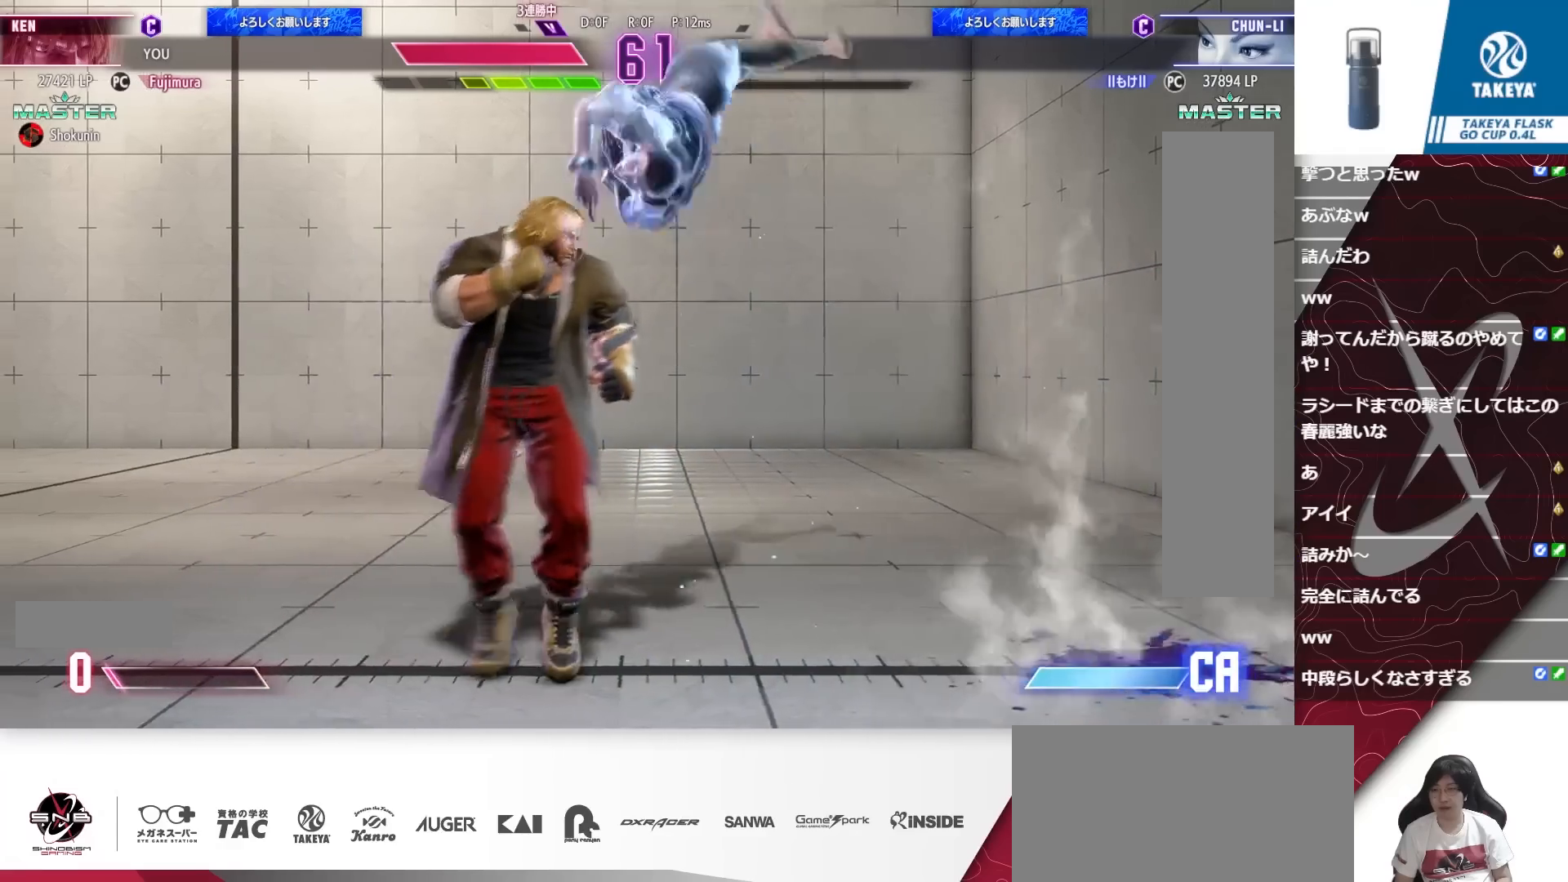
{"buttons": ["DPAD_DOWN", "DPAD_LEFT"], "events": [[33, "CROSS", "down"], [100, "CROSS", "up"], [467, "DPAD_DOWN", "down"]]}
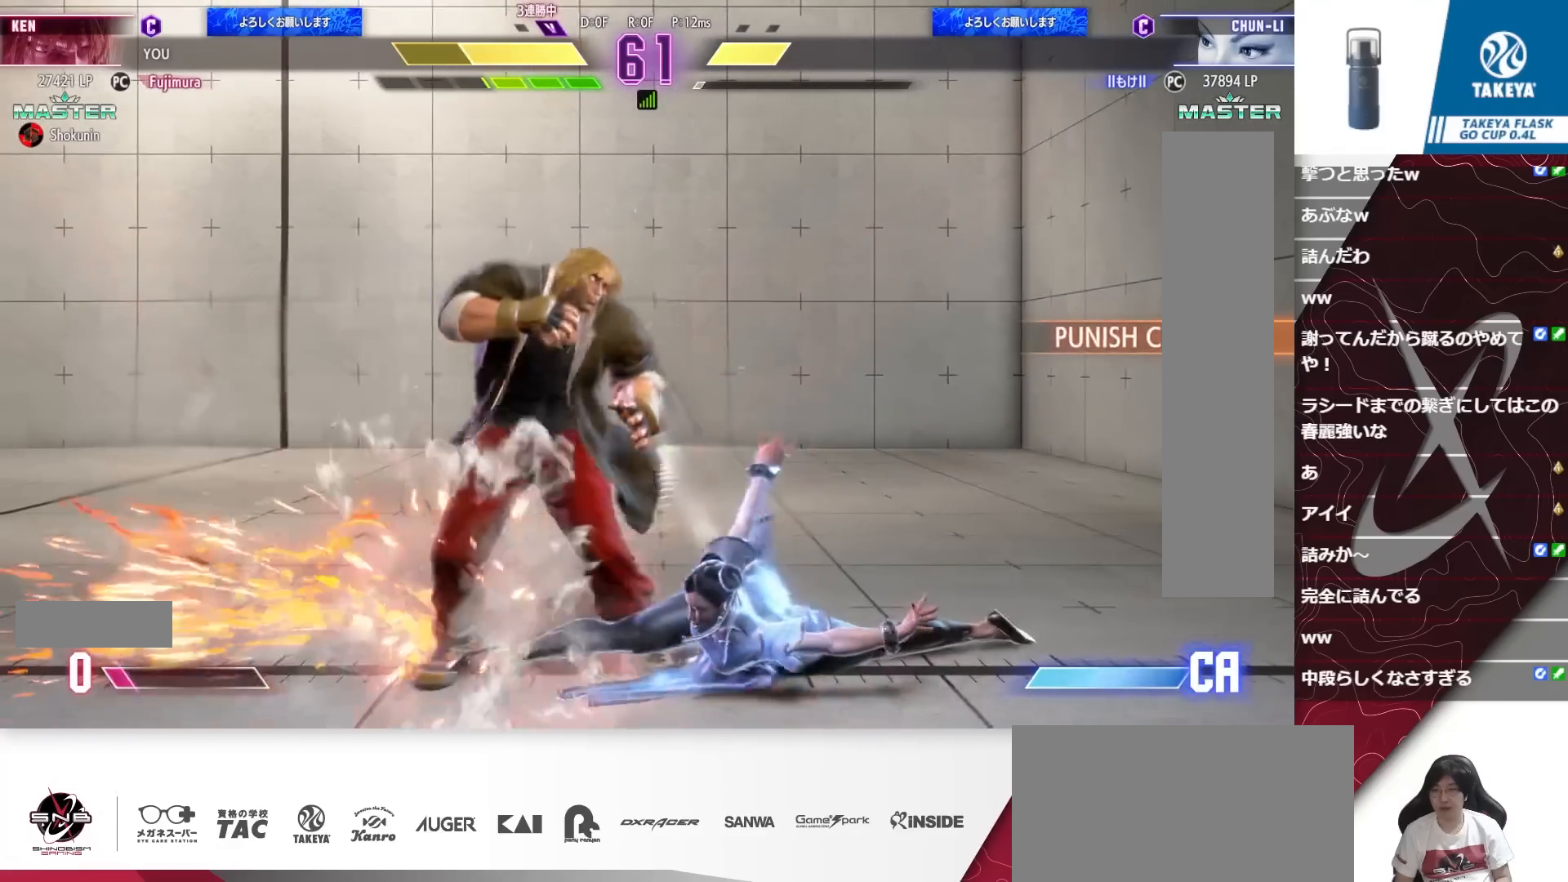
{"buttons": ["DPAD_DOWN", "DPAD_LEFT"], "events": []}
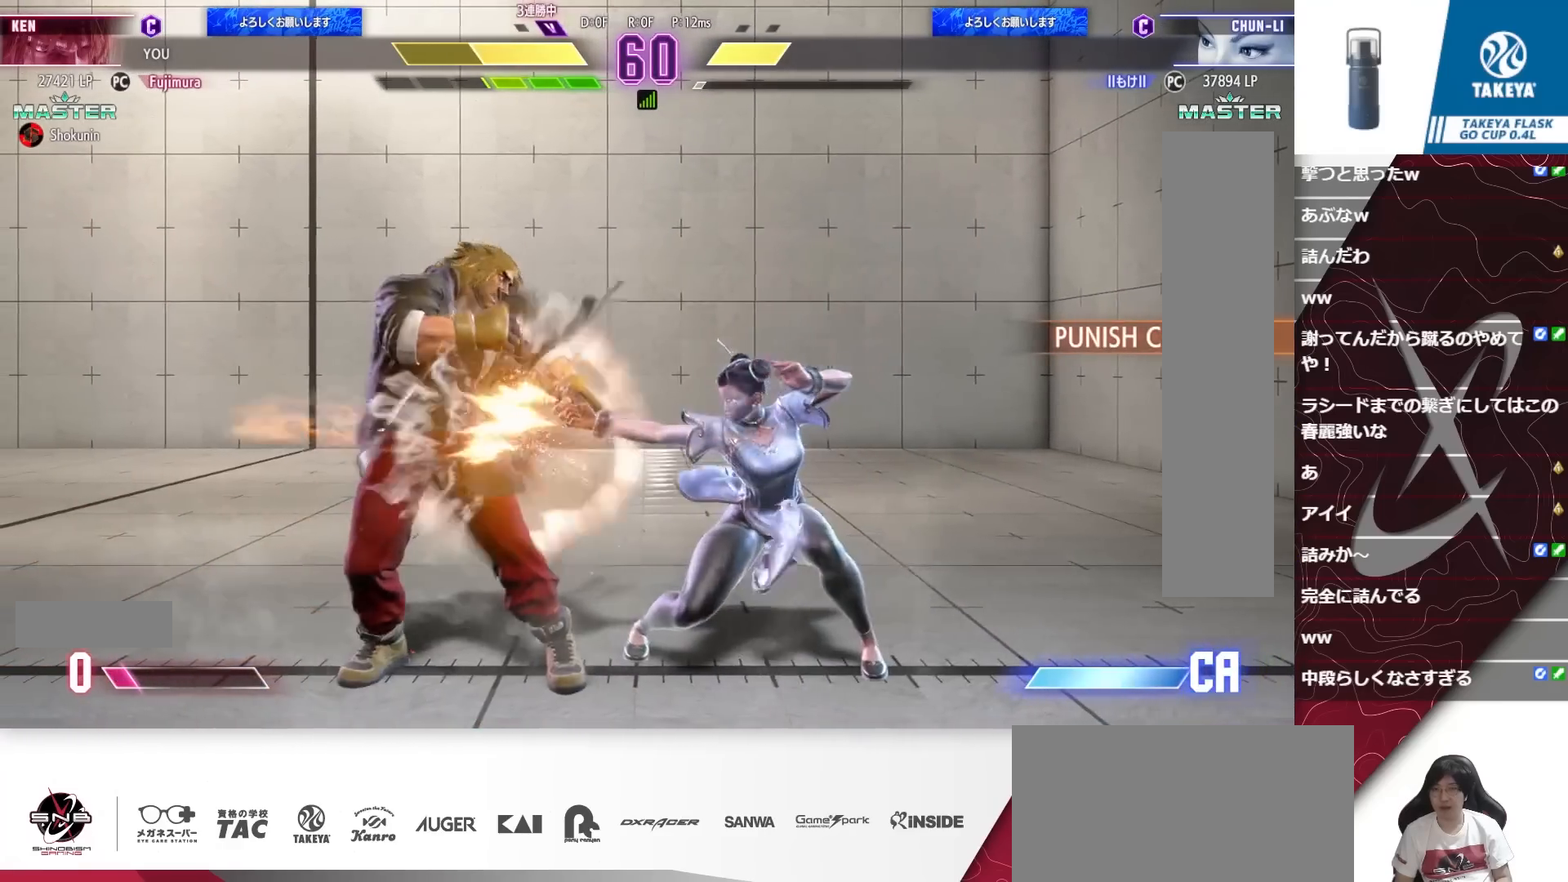
{"buttons": ["DPAD_DOWN", "DPAD_LEFT"], "events": []}
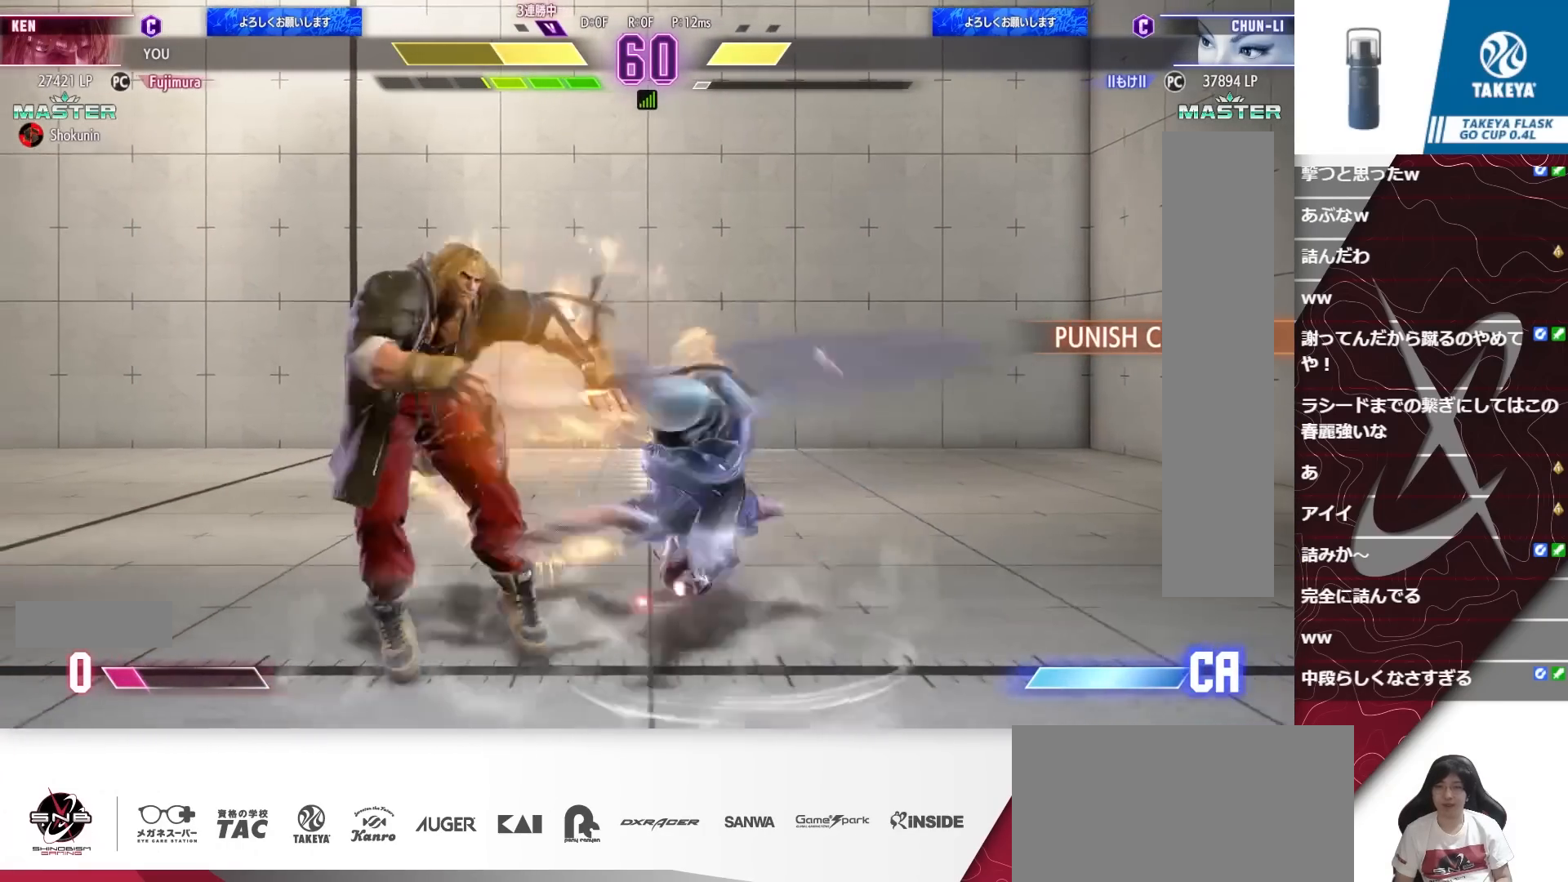
{"buttons": ["CROSS", "CIRCLE", "DPAD_LEFT"], "events": [[300, "DPAD_DOWN", "up"], [300, "DPAD_LEFT", "up"], [400, "DPAD_LEFT", "down"], [433, "CIRCLE", "down"], [433, "CROSS", "down"]]}
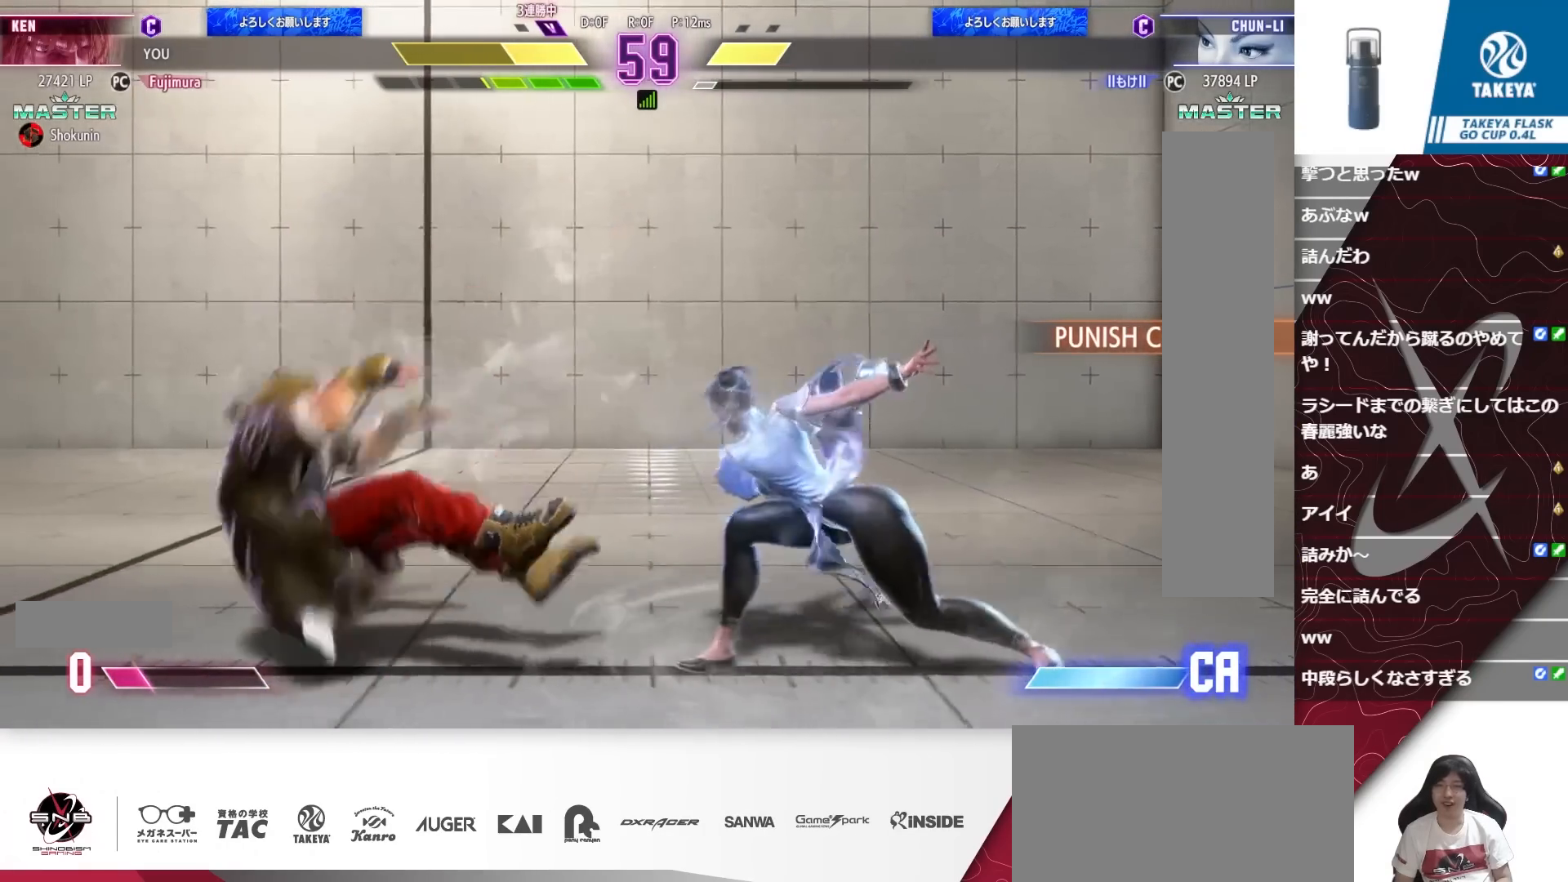
{"buttons": ["DPAD_LEFT"], "events": [[33, "CIRCLE", "up"], [33, "CROSS", "up"], [100, "CROSS", "down"], [133, "CIRCLE", "down"], [233, "CIRCLE", "up"], [233, "CROSS", "up"]]}
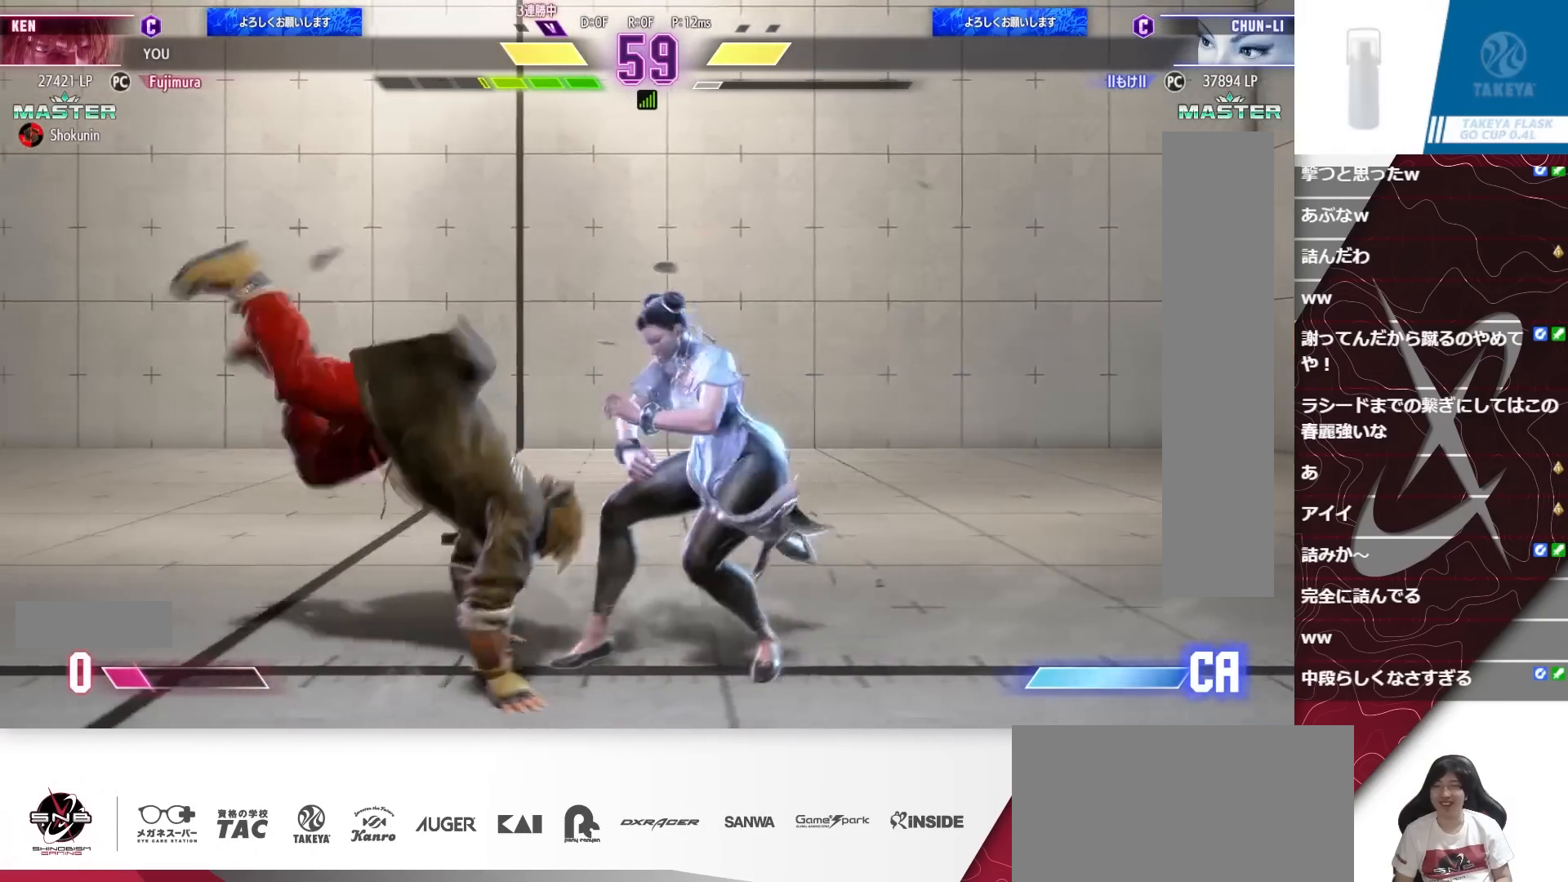
{"buttons": ["DPAD_DOWN", "DPAD_LEFT"], "events": [[33, "DPAD_DOWN", "down"], [233, "SQUARE", "down"], [367, "SQUARE", "up"]]}
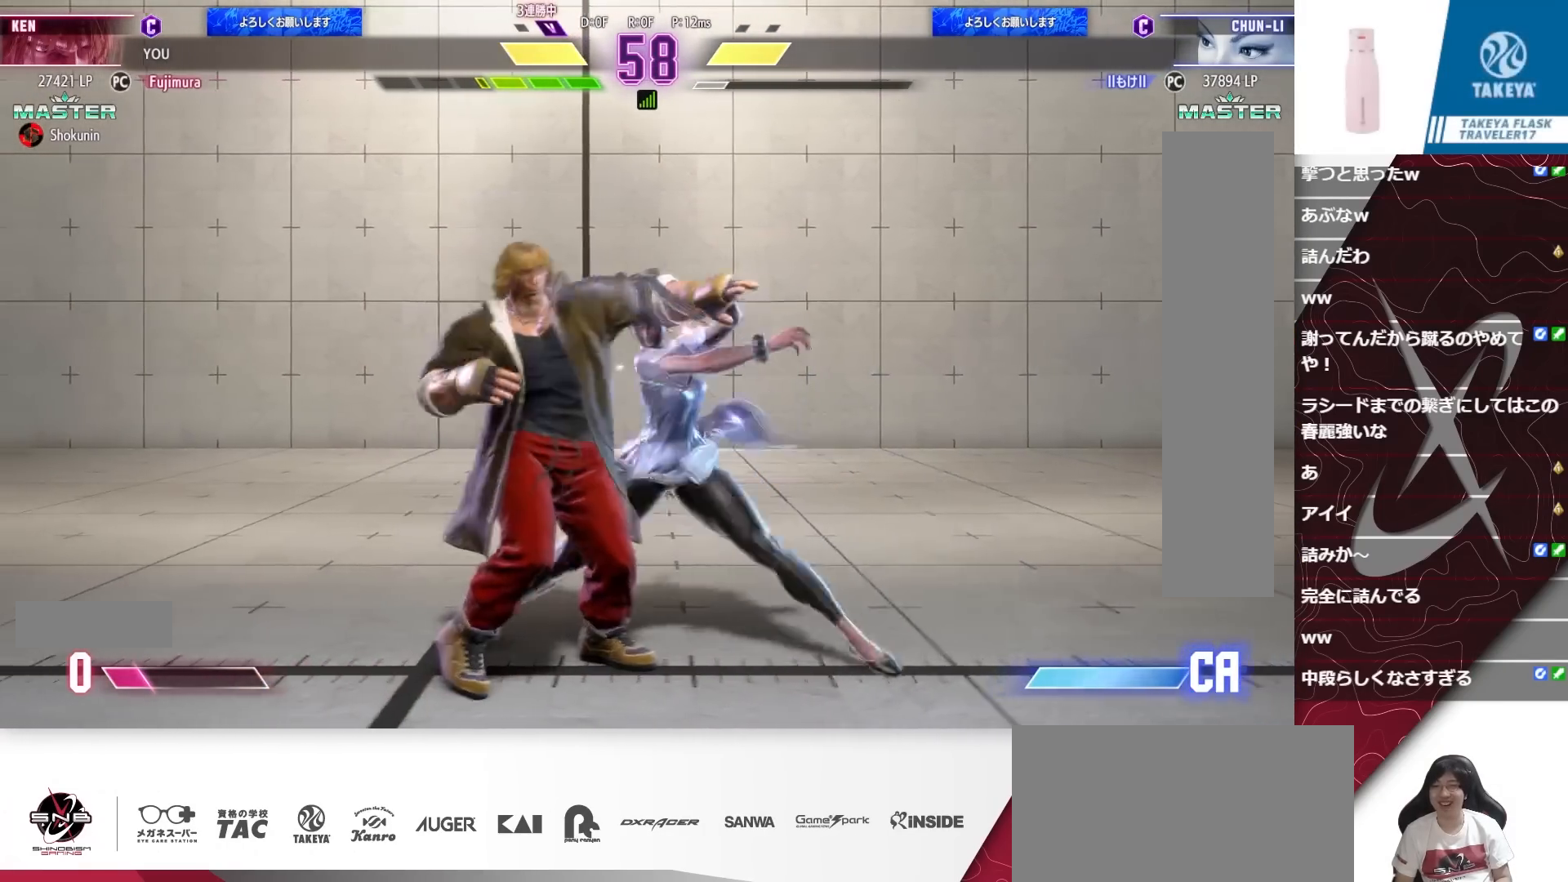
{"buttons": ["DPAD_LEFT"], "events": [[400, "DPAD_DOWN", "up"]]}
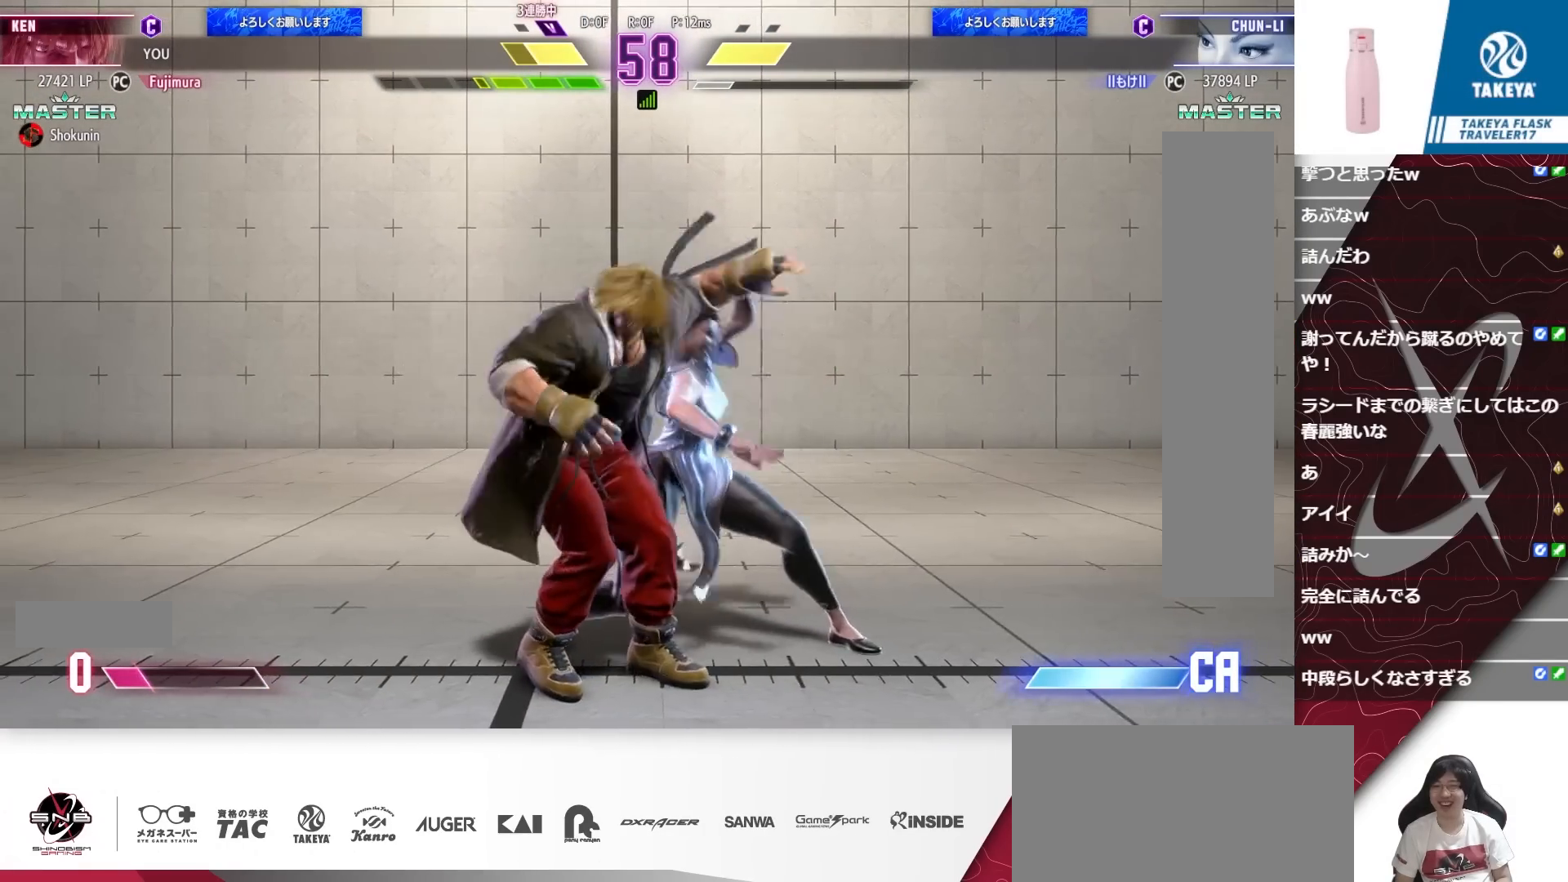
{"buttons": ["CROSS", "CIRCLE", "DPAD_DOWN", "DPAD_RIGHT"], "events": [[33, "DPAD_LEFT", "up"], [467, "CIRCLE", "down"], [467, "CROSS", "down"], [467, "DPAD_DOWN", "down"], [467, "DPAD_RIGHT", "down"]]}
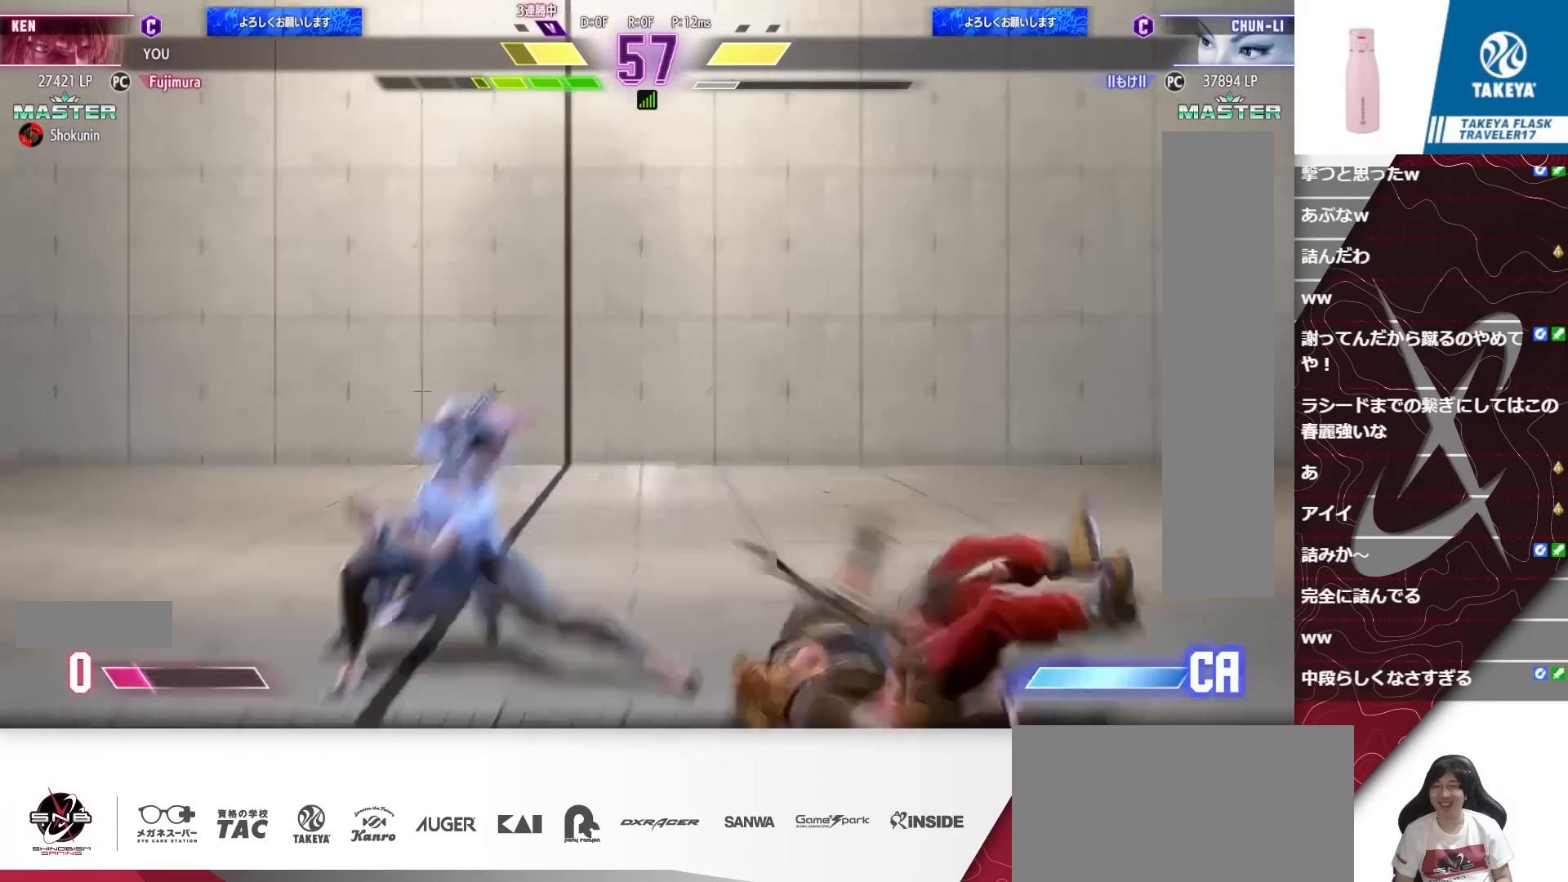
{"buttons": ["DPAD_RIGHT"], "events": [[67, "CIRCLE", "up"], [67, "CROSS", "up"], [167, "CIRCLE", "down"], [167, "CROSS", "down"], [267, "CIRCLE", "up"], [267, "CROSS", "up"], [333, "CROSS", "down"], [367, "CIRCLE", "down"], [367, "DPAD_DOWN", "up"], [433, "CIRCLE", "up"], [433, "CROSS", "up"]]}
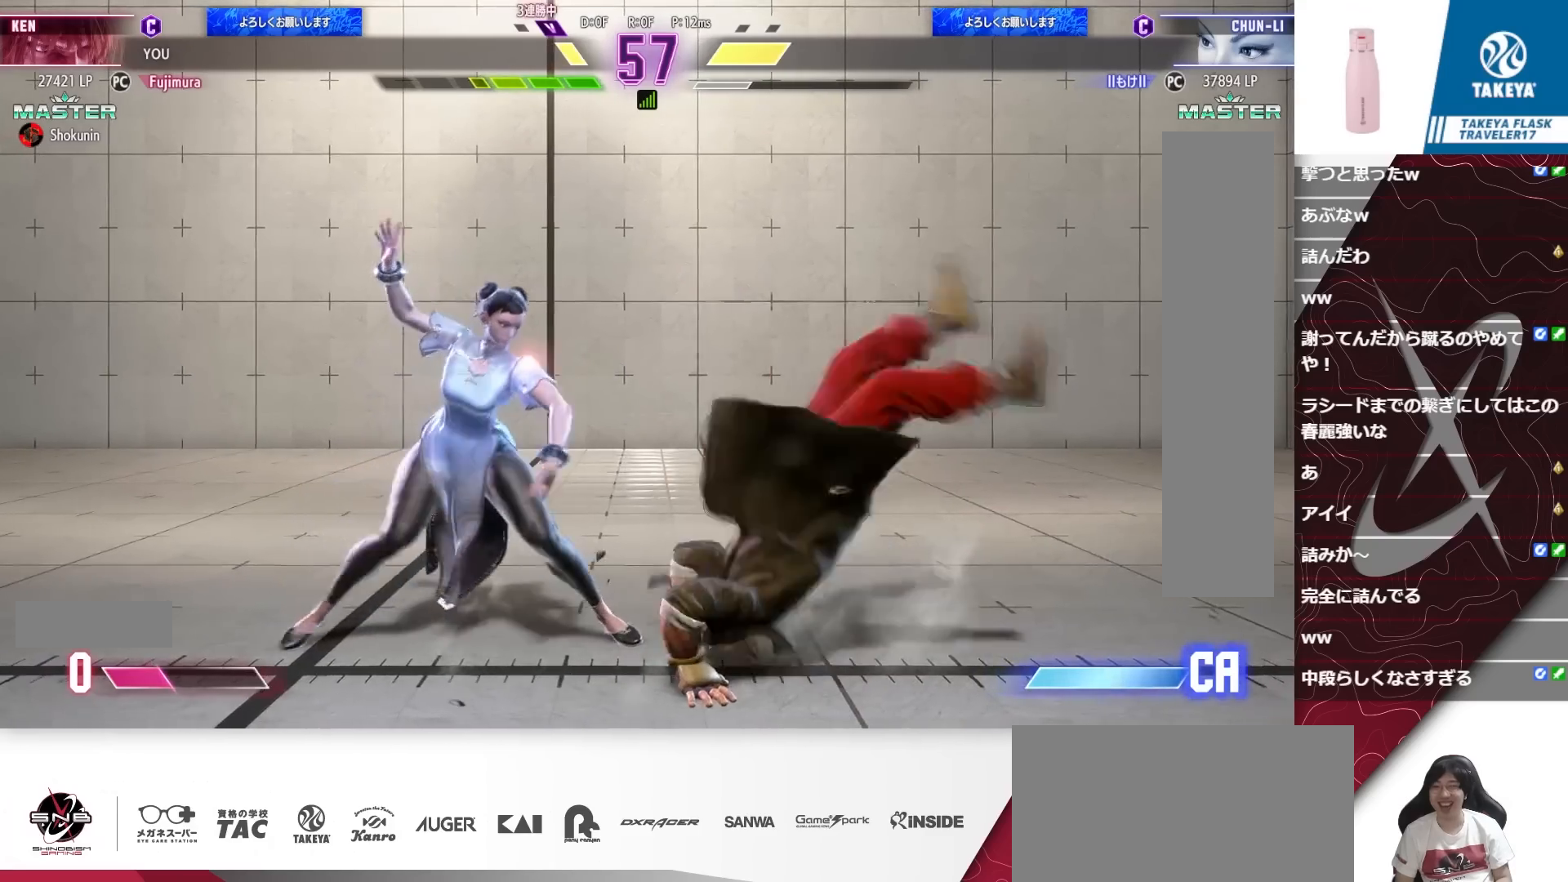
{"buttons": ["DPAD_DOWN", "DPAD_LEFT"], "events": [[400, "DPAD_DOWN", "down"], [467, "DPAD_RIGHT", "up"], [500, "DPAD_LEFT", "down"]]}
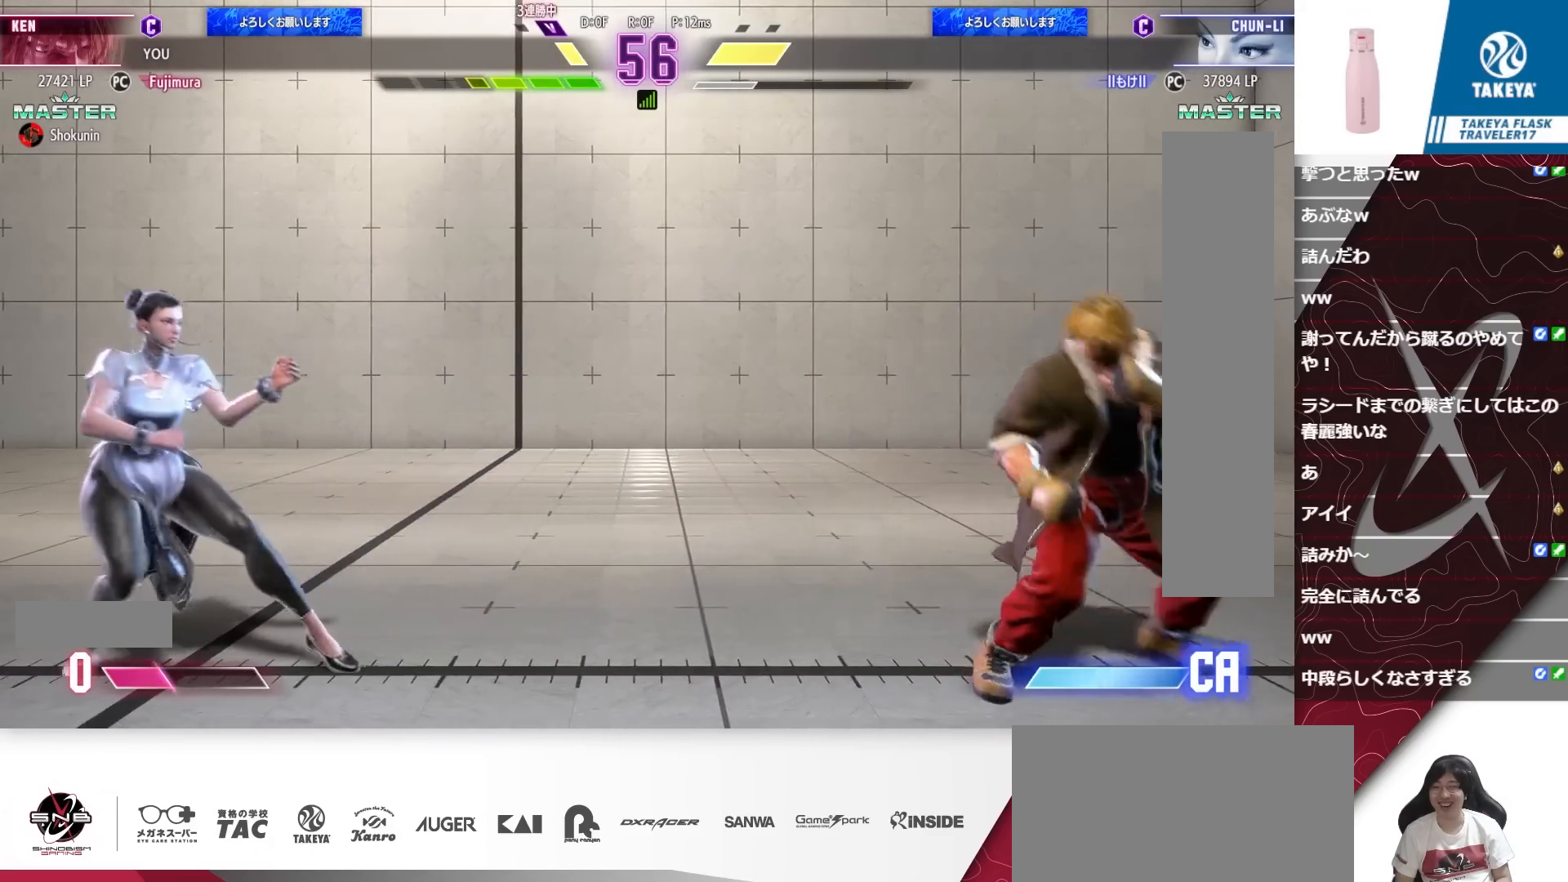
{"buttons": ["DPAD_DOWN", "DPAD_RIGHT"], "events": [[67, "DPAD_DOWN", "up"], [133, "SQUARE", "down"], [133, "TRIANGLE", "down"], [233, "SQUARE", "up"], [267, "DPAD_LEFT", "up"], [267, "TRIANGLE", "up"], [300, "DPAD_DOWN", "down"], [300, "DPAD_RIGHT", "down"]]}
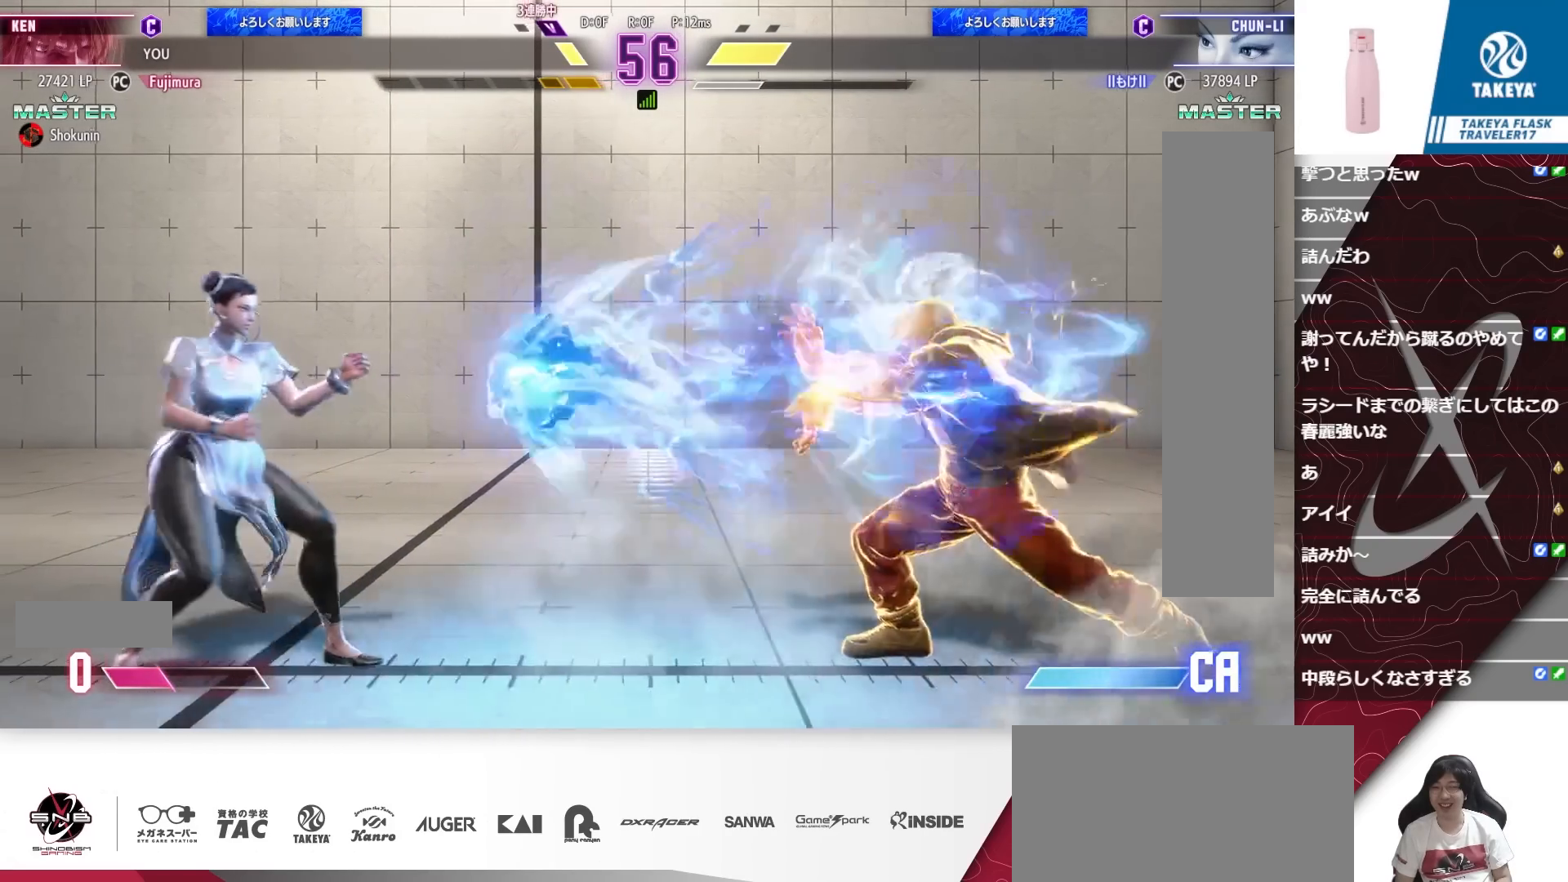
{"buttons": ["DPAD_LEFT"], "events": [[267, "DPAD_DOWN", "up"], [267, "DPAD_RIGHT", "up"], [367, "DPAD_LEFT", "down"], [433, "DPAD_LEFT", "up"], [500, "DPAD_LEFT", "down"]]}
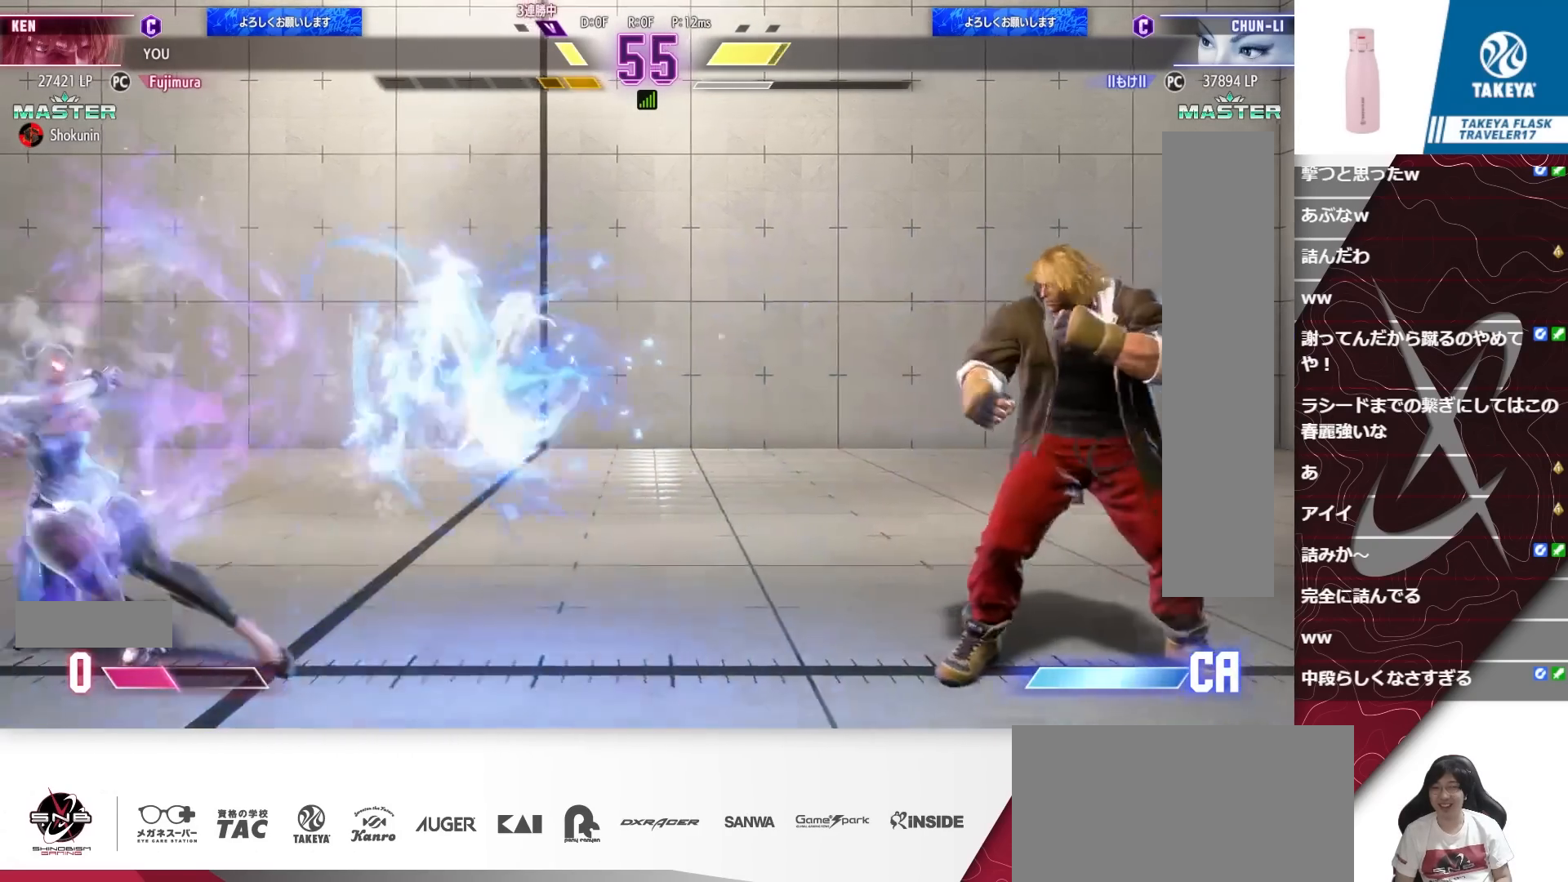
{"buttons": ["DPAD_RIGHT"], "events": [[200, "DPAD_LEFT", "up"], [267, "DPAD_RIGHT", "down"]]}
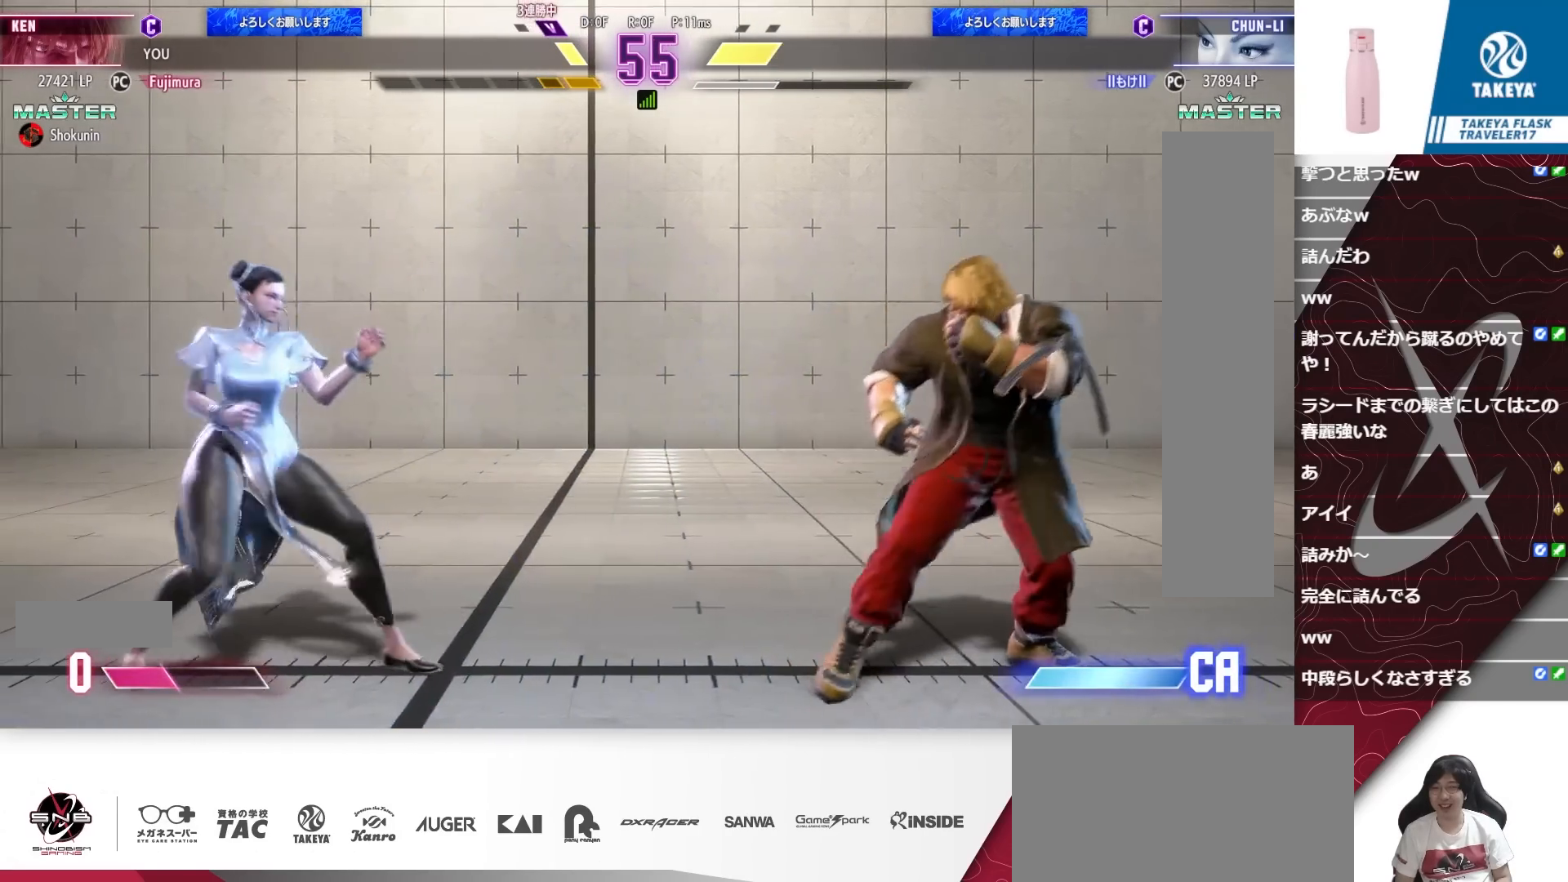
{"buttons": ["DPAD_RIGHT"], "events": [[100, "DPAD_DOWN", "down"], [133, "DPAD_RIGHT", "up"], [167, "DPAD_LEFT", "down"], [233, "DPAD_DOWN", "up"], [333, "R1", "down"], [400, "DPAD_LEFT", "up"], [400, "DPAD_RIGHT", "down"], [500, "R1", "up"]]}
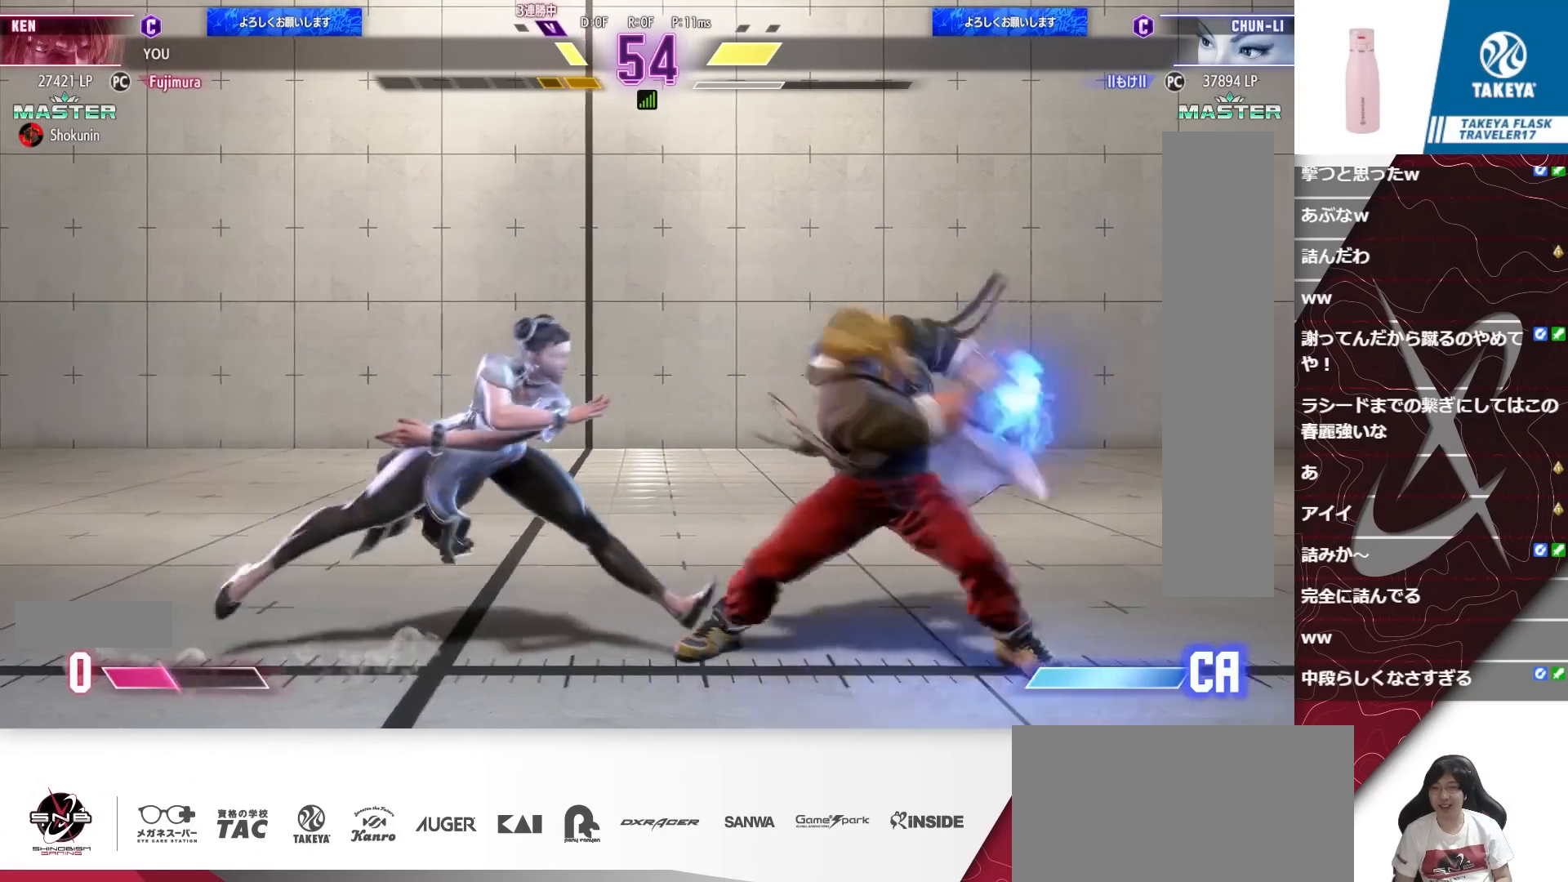
{"buttons": ["DPAD_RIGHT"], "events": []}
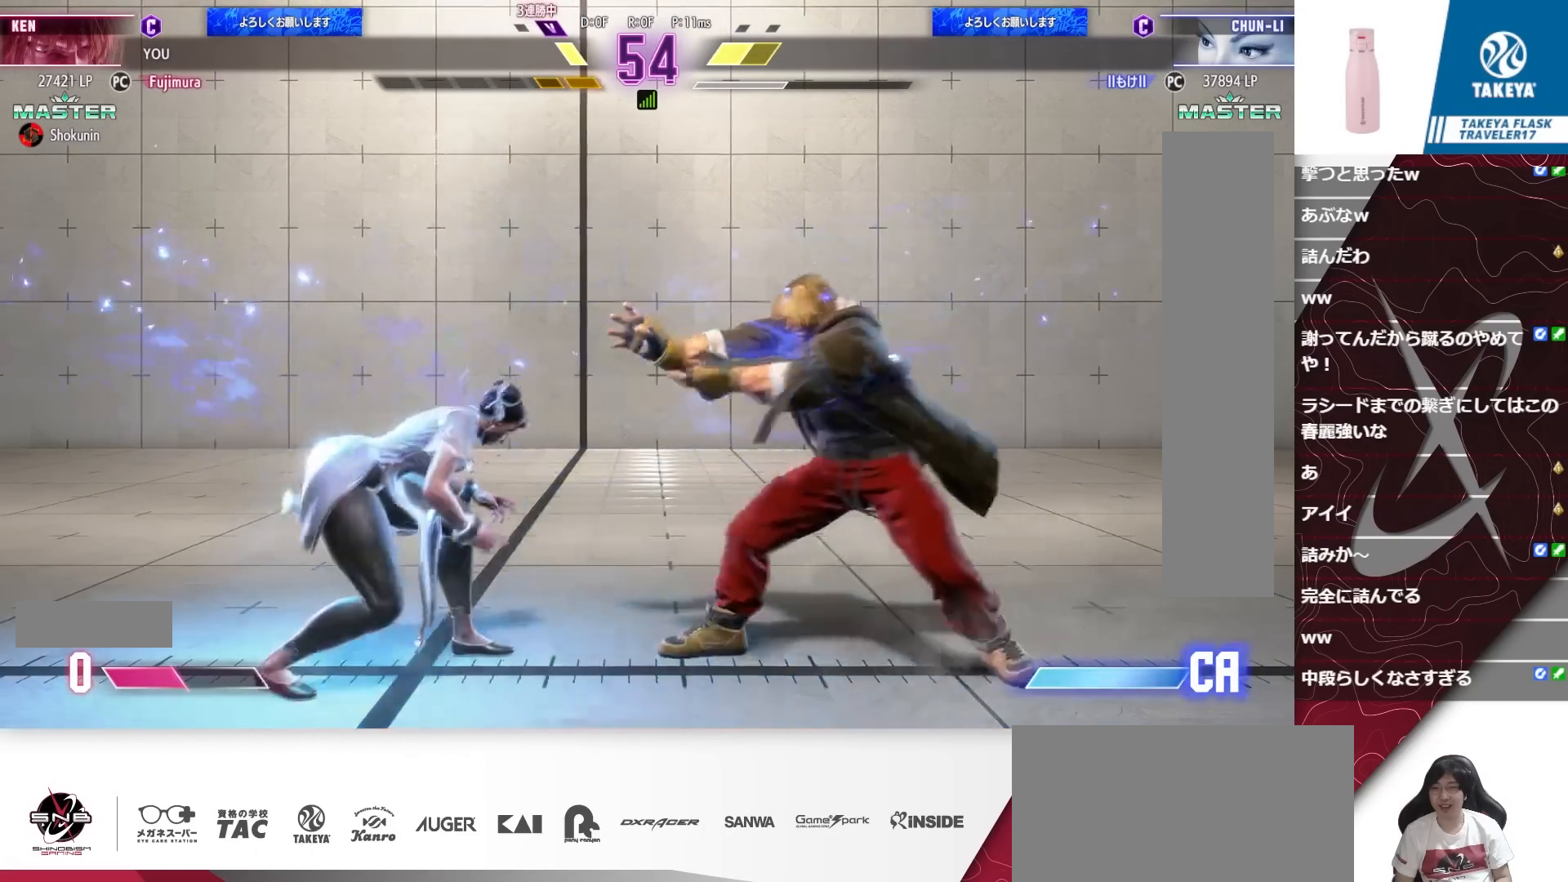
{"buttons": ["DPAD_RIGHT"], "events": [[33, "Z", "down"], [233, "Z", "up"]]}
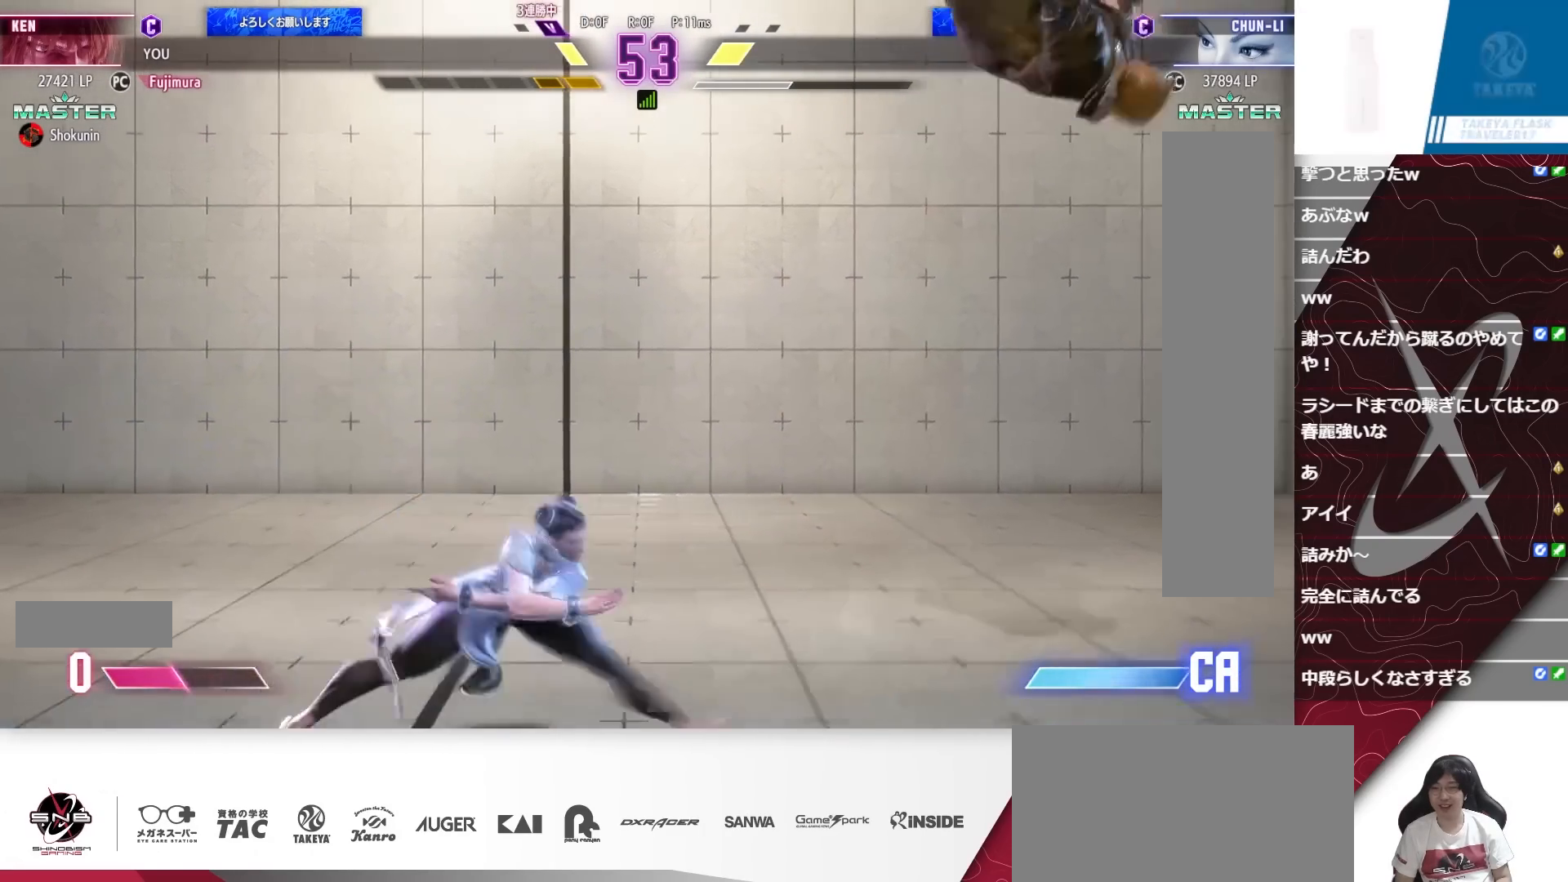
{"buttons": ["Z", "DPAD_RIGHT"], "events": [[367, "Z", "down"]]}
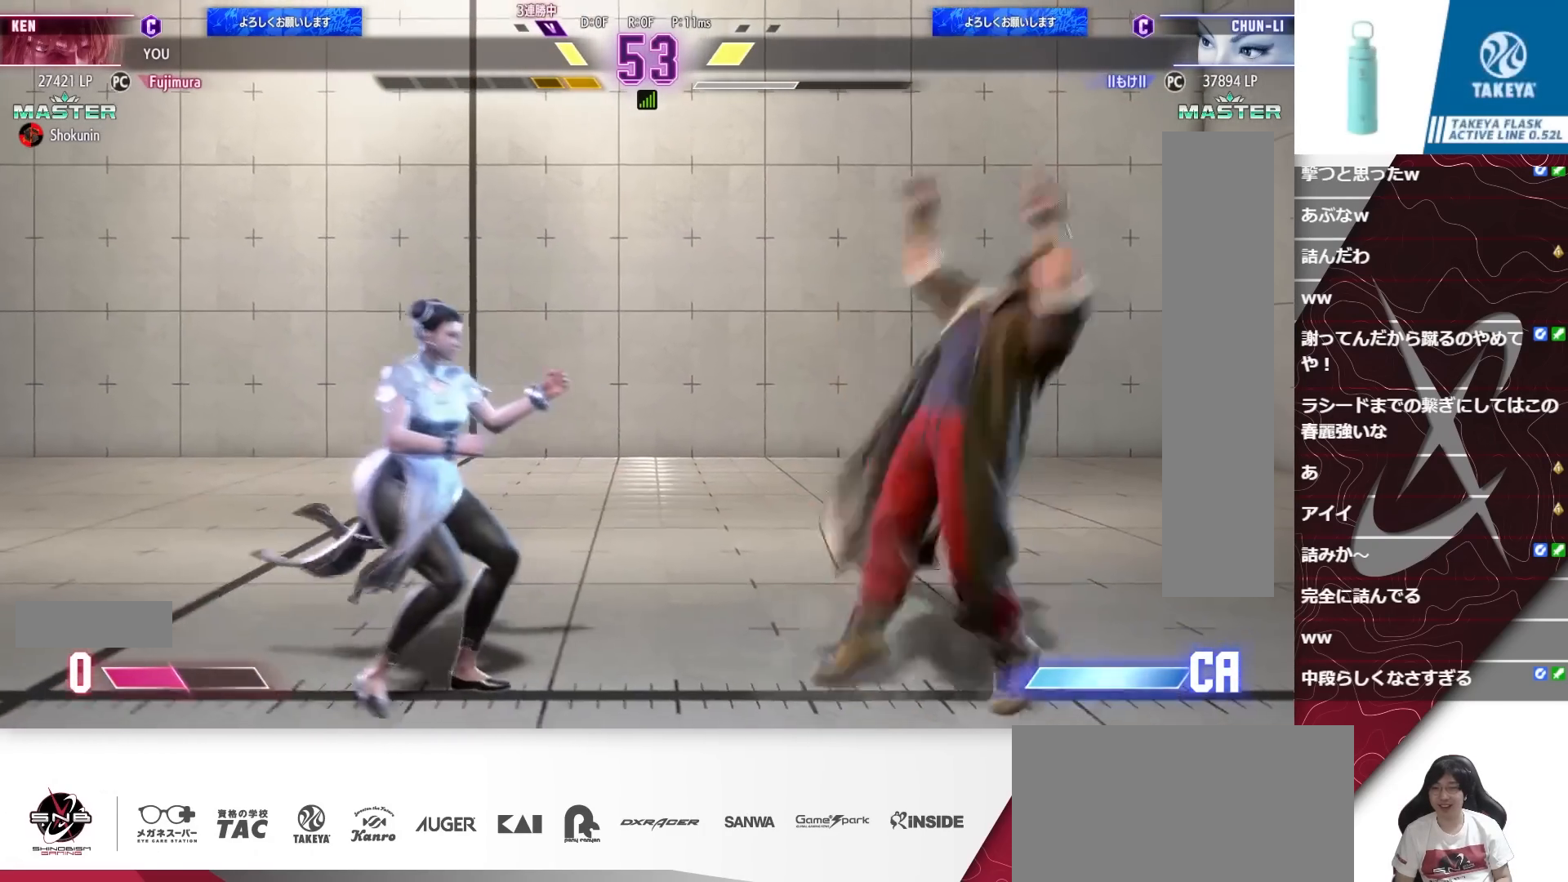
{"buttons": [], "events": [[167, "Z", "up"], [400, "DPAD_RIGHT", "up"]]}
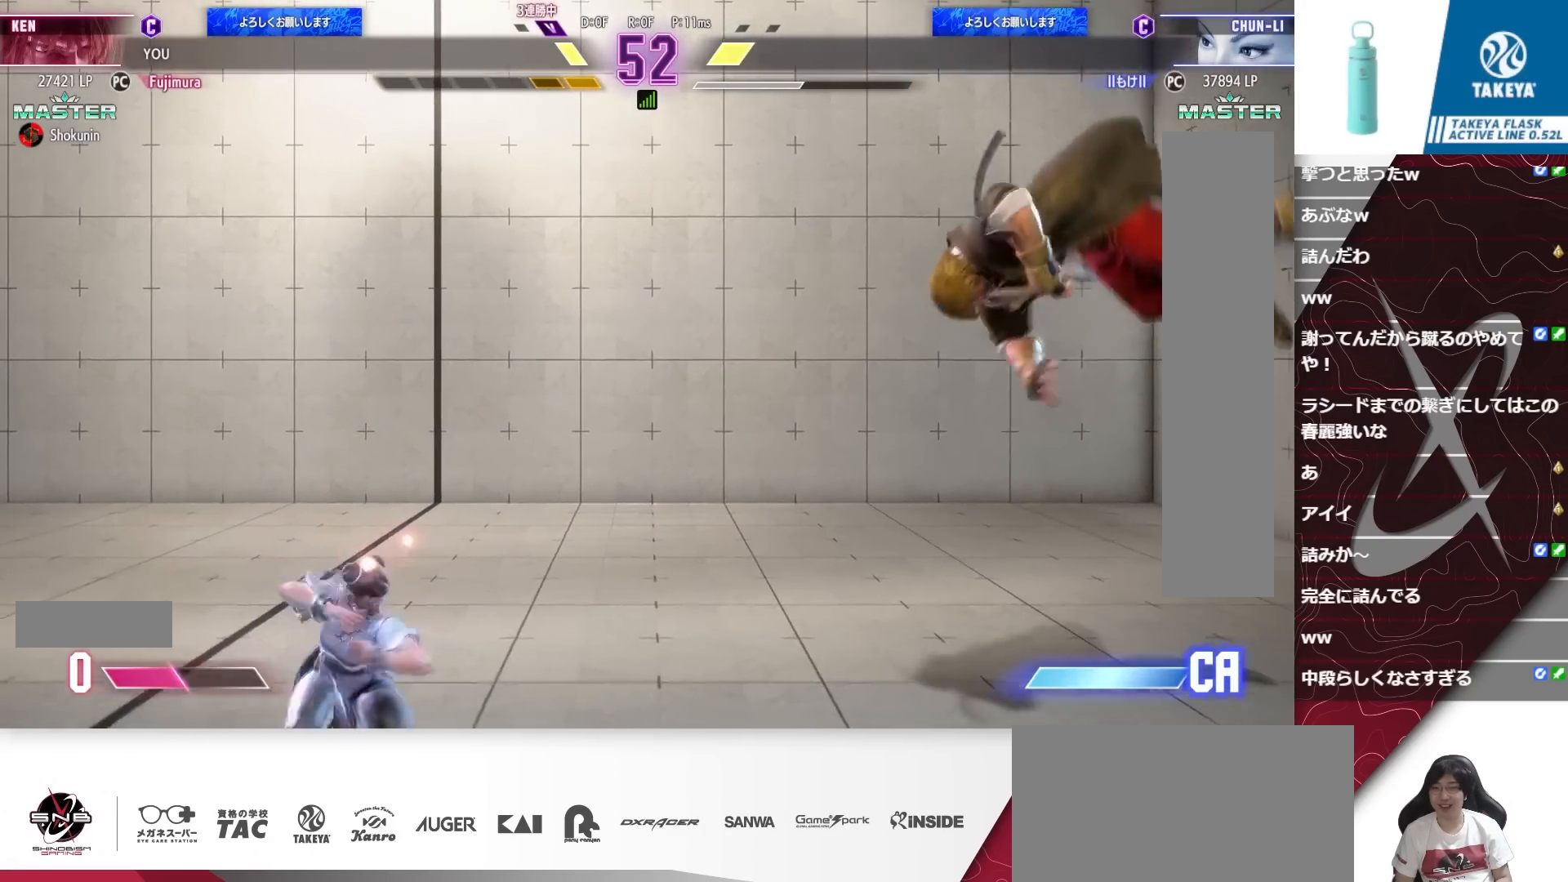
{"buttons": ["DPAD_DOWN", "DPAD_LEFT"], "events": [[100, "DPAD_RIGHT", "down"], [400, "DPAD_DOWN", "down"], [467, "DPAD_RIGHT", "up"], [500, "DPAD_LEFT", "down"]]}
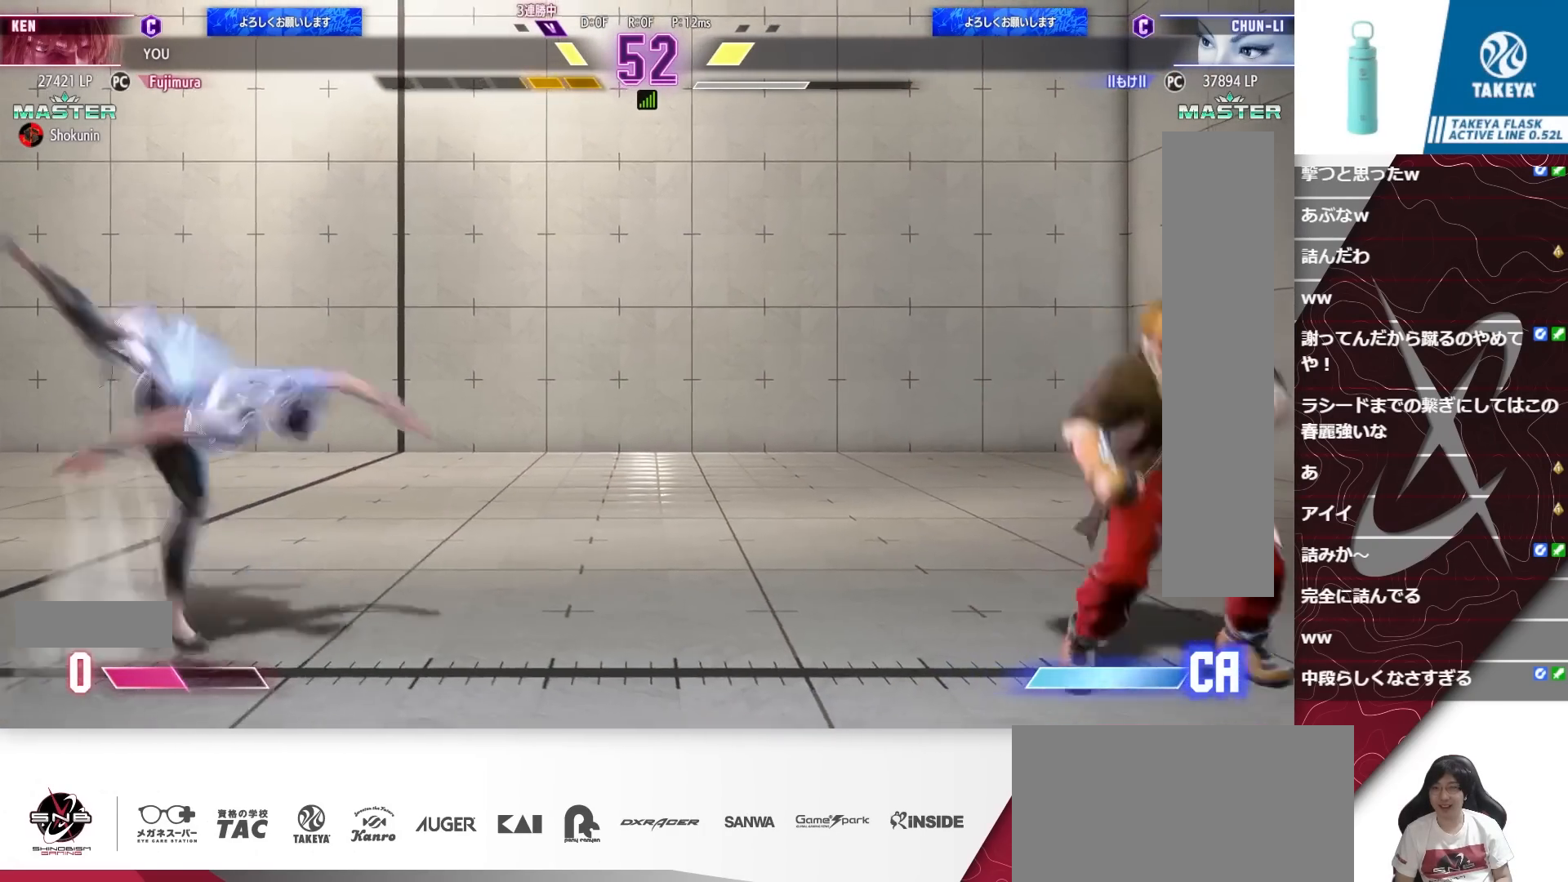
{"buttons": ["DPAD_RIGHT"], "events": [[67, "DPAD_DOWN", "up"], [133, "SQUARE", "down"], [200, "DPAD_LEFT", "up"], [233, "DPAD_RIGHT", "down"], [300, "SQUARE", "up"]]}
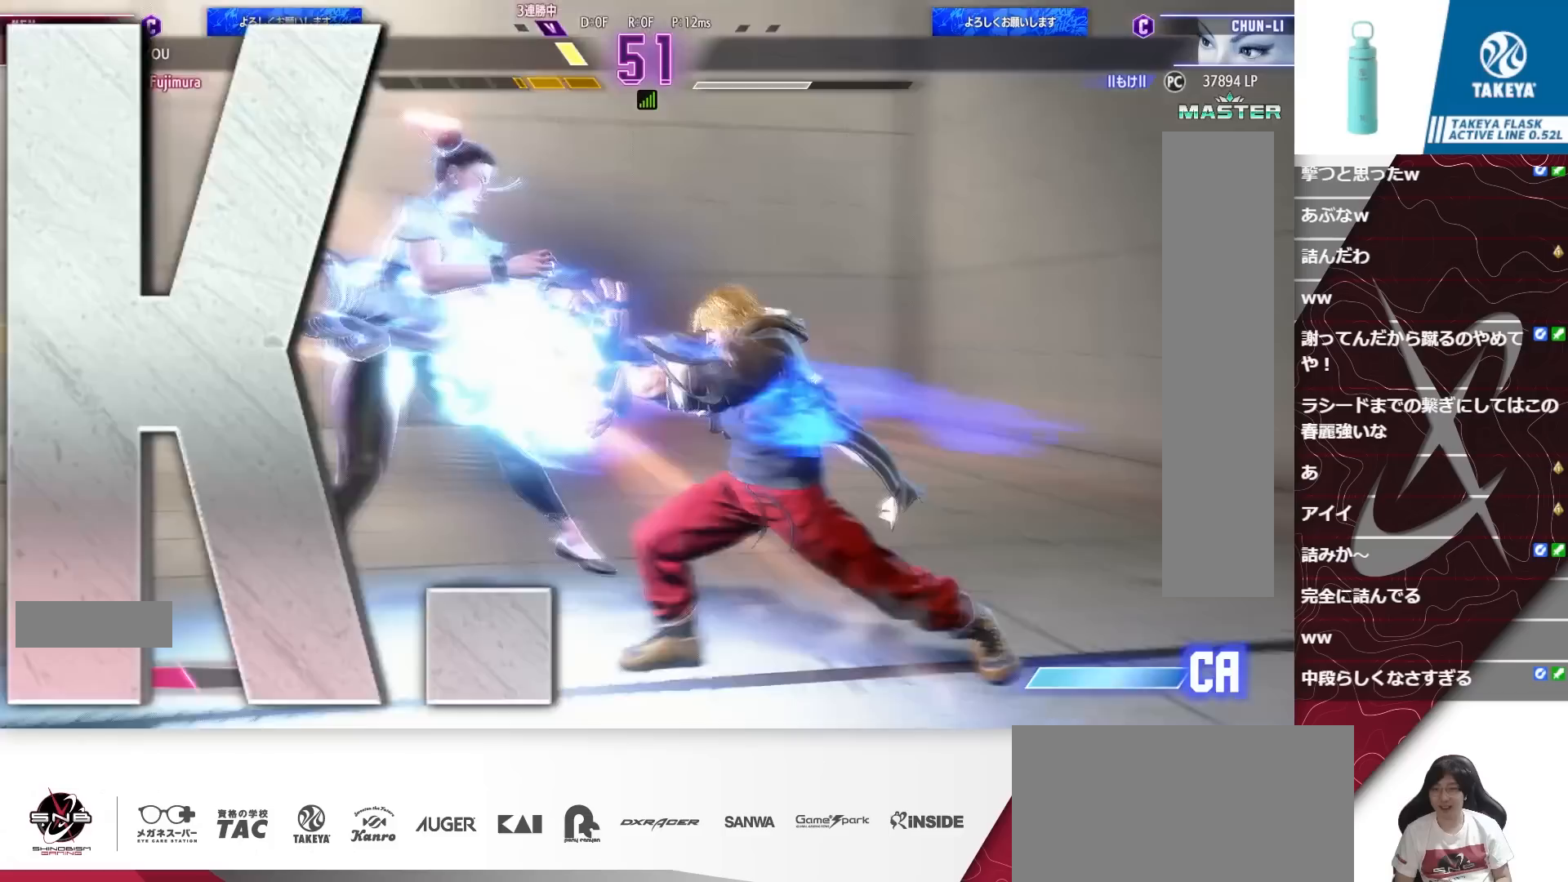
{"buttons": [], "events": [[433, "DPAD_RIGHT", "up"]]}
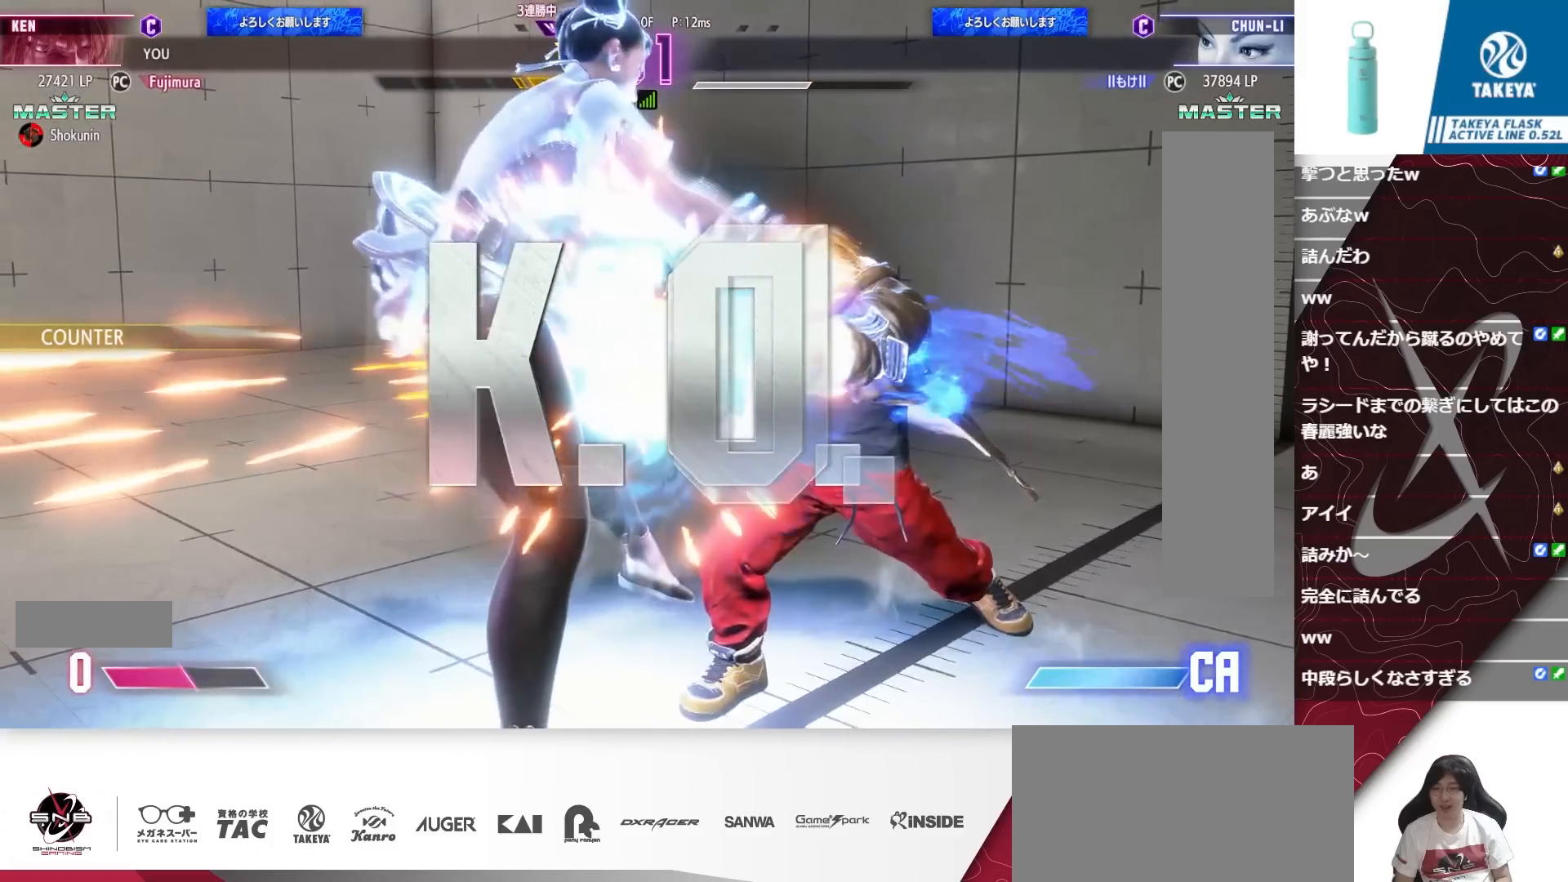
{"buttons": [], "events": []}
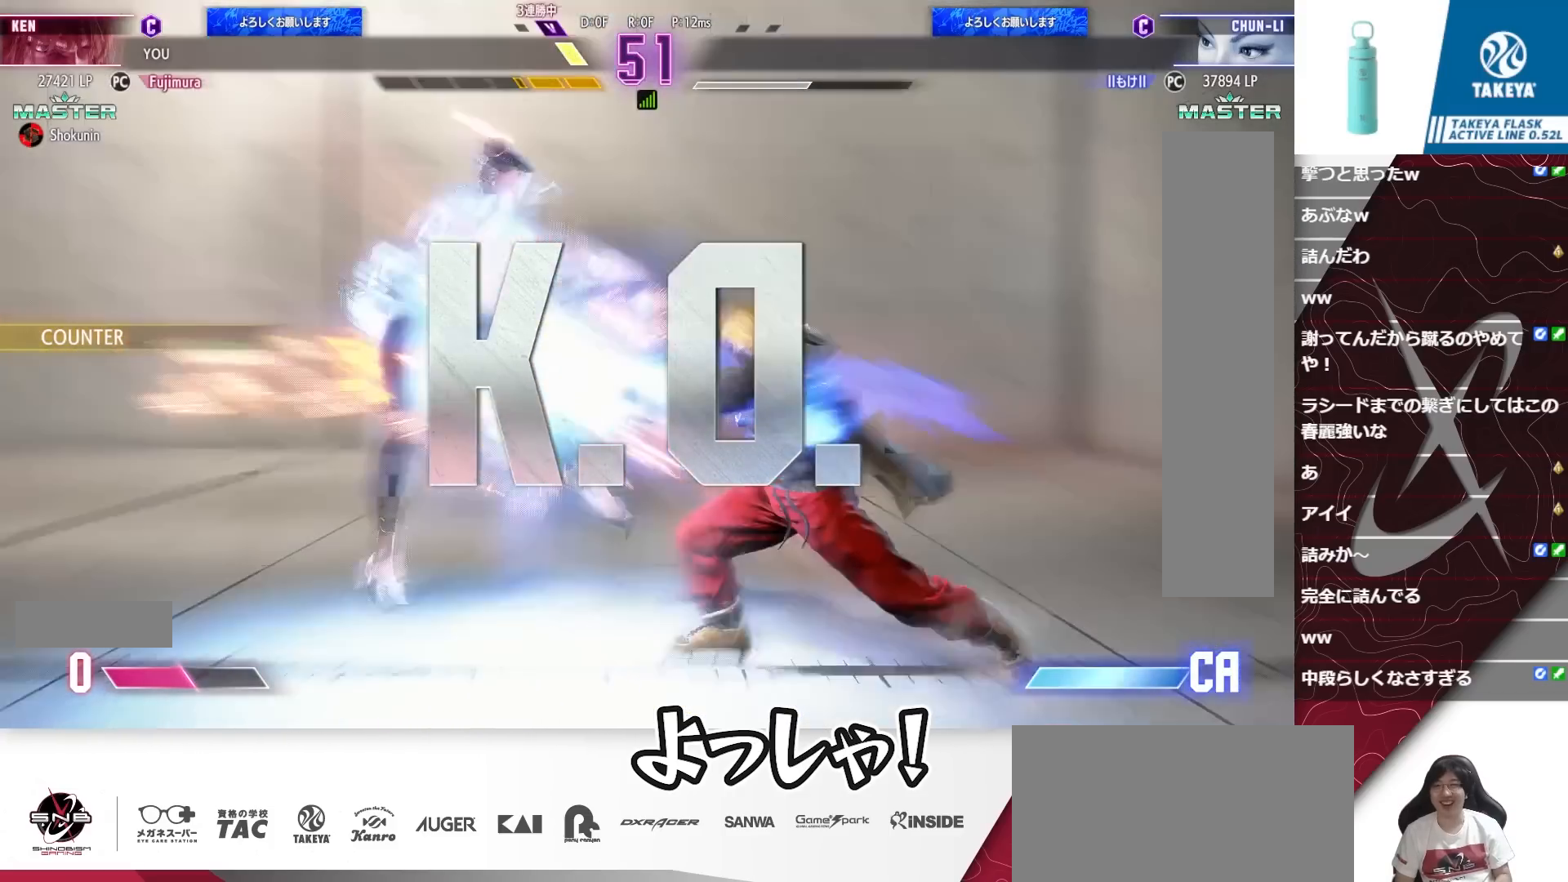
{"buttons": [], "events": []}
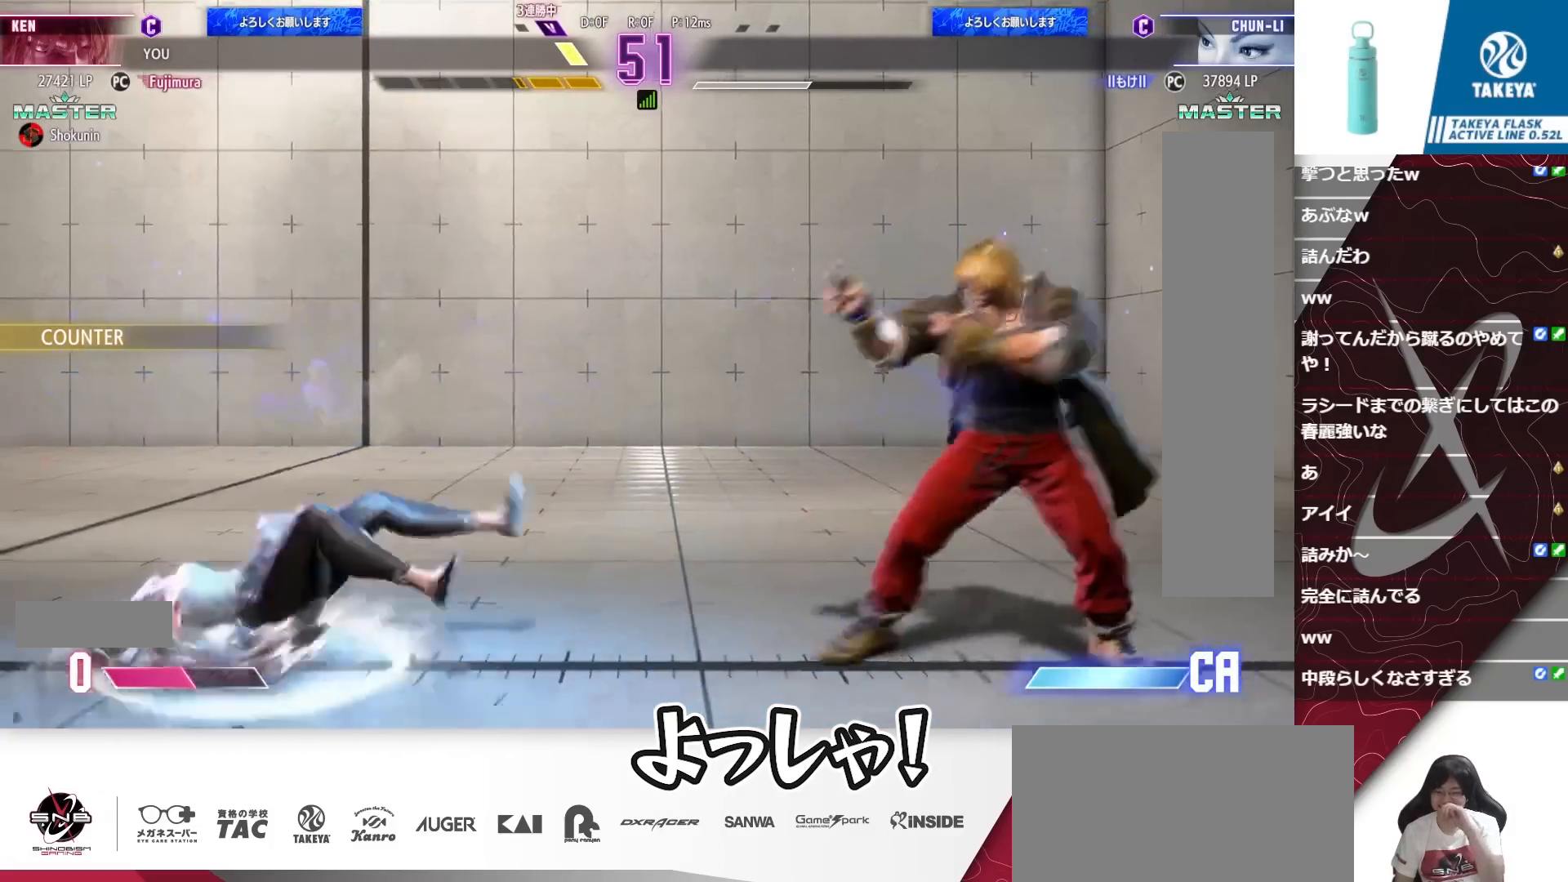
{"buttons": [], "events": []}
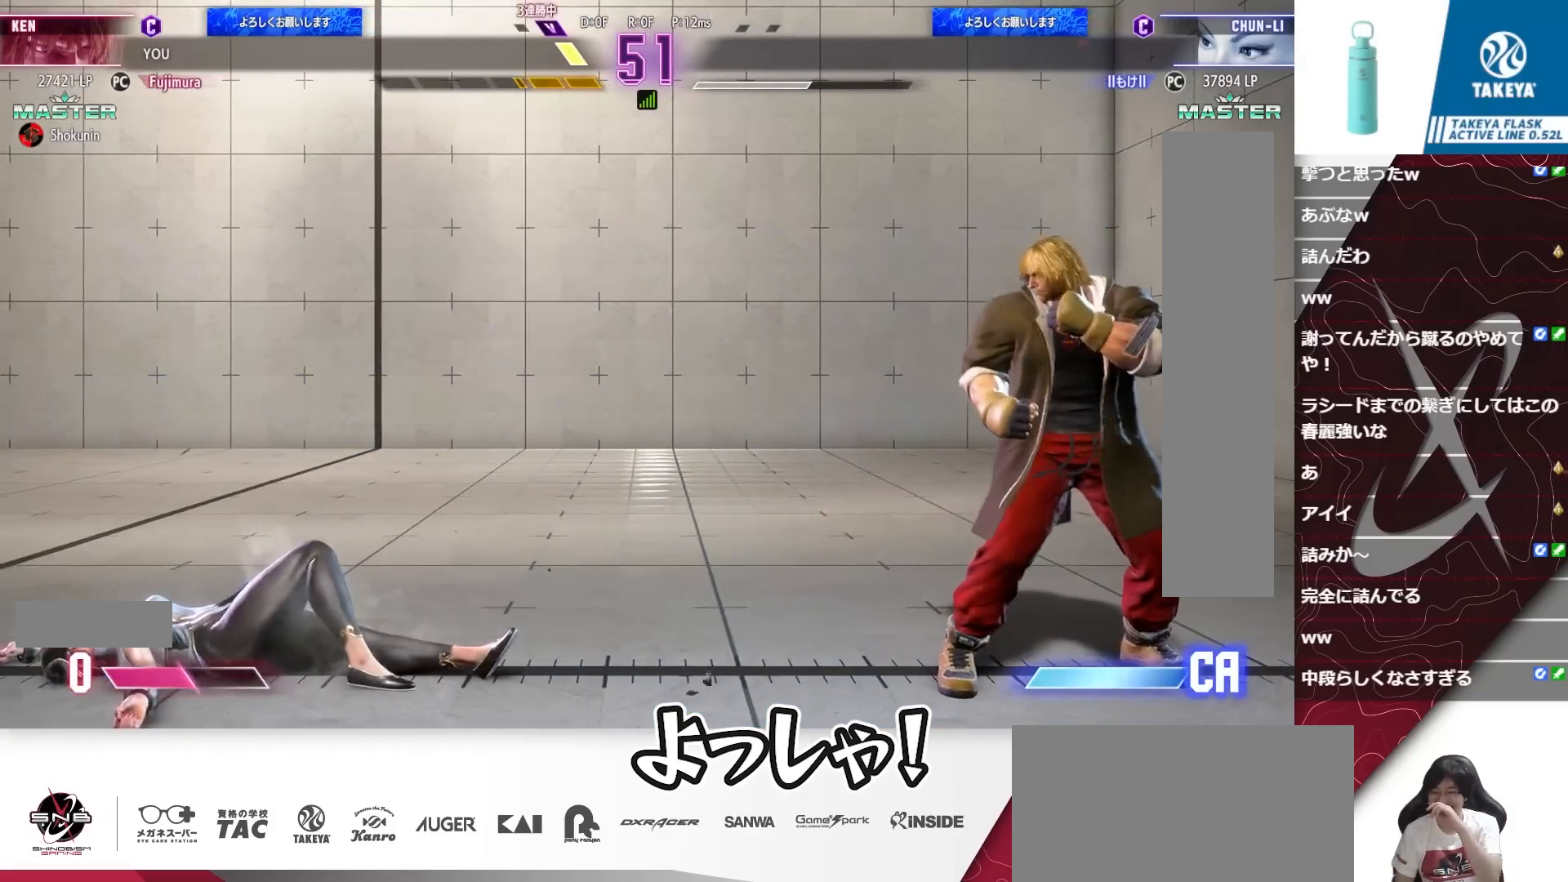
{"buttons": [], "events": []}